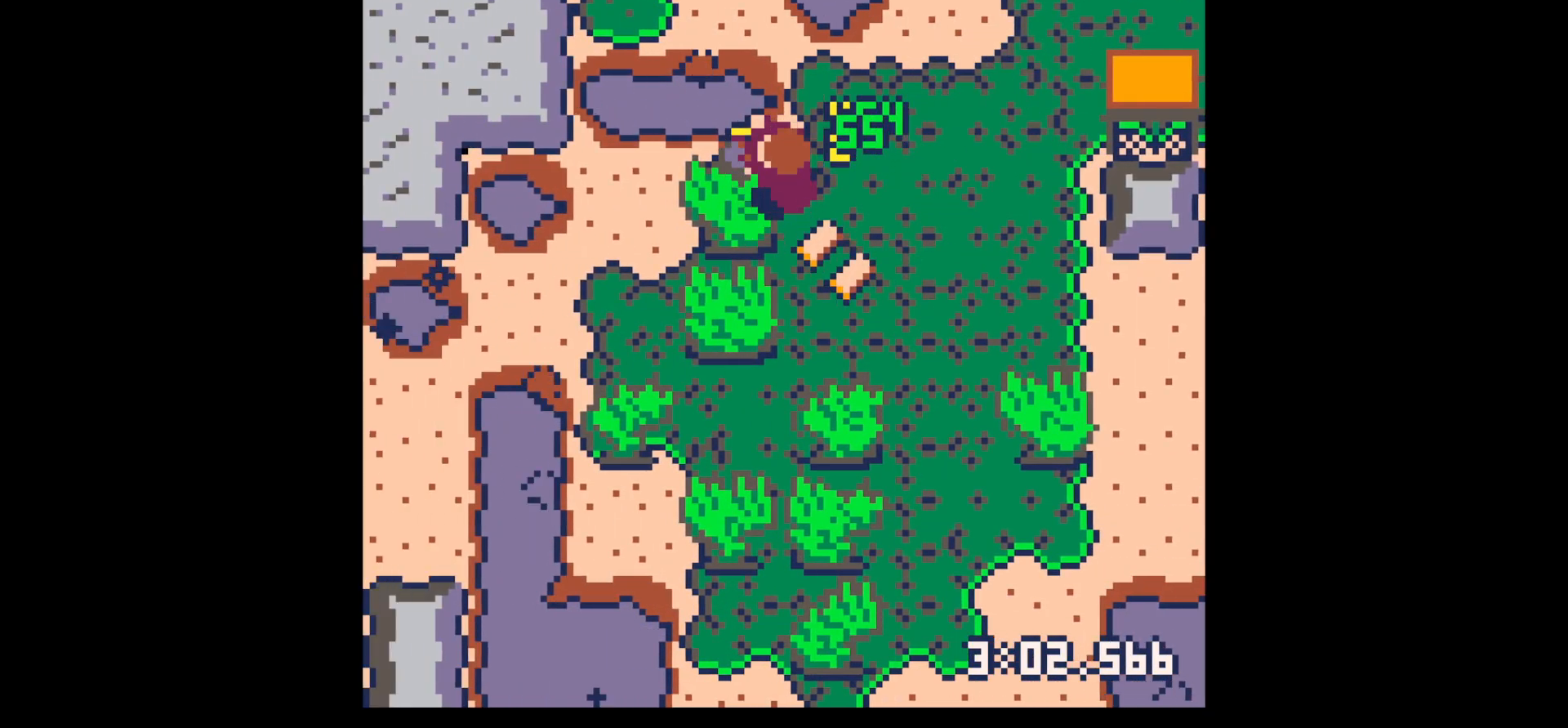
Gameplay with keyboard; each line is a JSON object with the keys held at the frame after it. "events" lists presses ("down") and releases ("up") of "down", "left", "right", "up", "x" and "z" between this image and that frame as [ms after this image, input, new state], when the widget could be followed in between. No other keys are recorded. Mouse input is not recorded.
{"keys": ["left"], "events": [[367, "x", "up"]]}
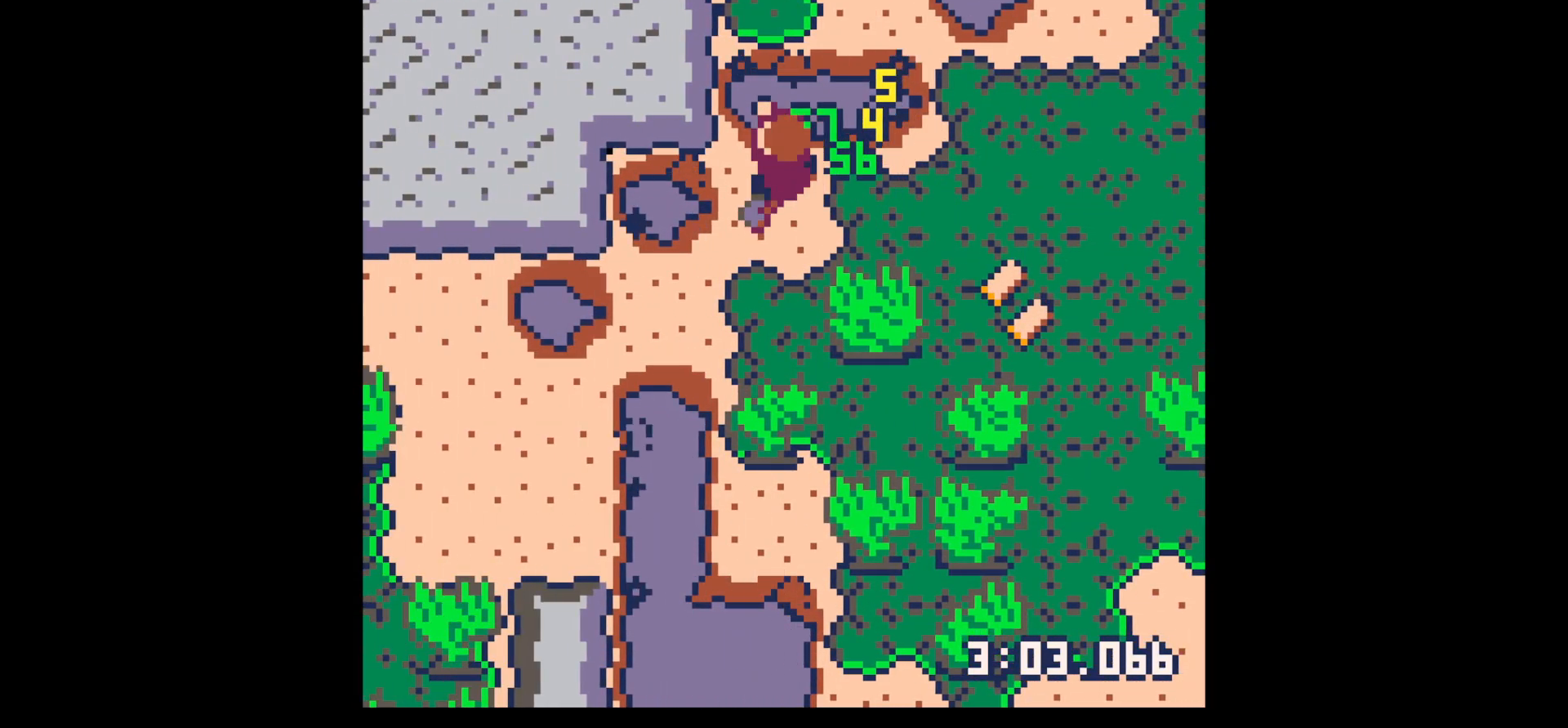
{"keys": ["right"], "events": [[17, "up", "down"], [67, "right", "down"], [100, "left", "up"], [100, "up", "up"], [300, "down", "down"], [434, "down", "up"]]}
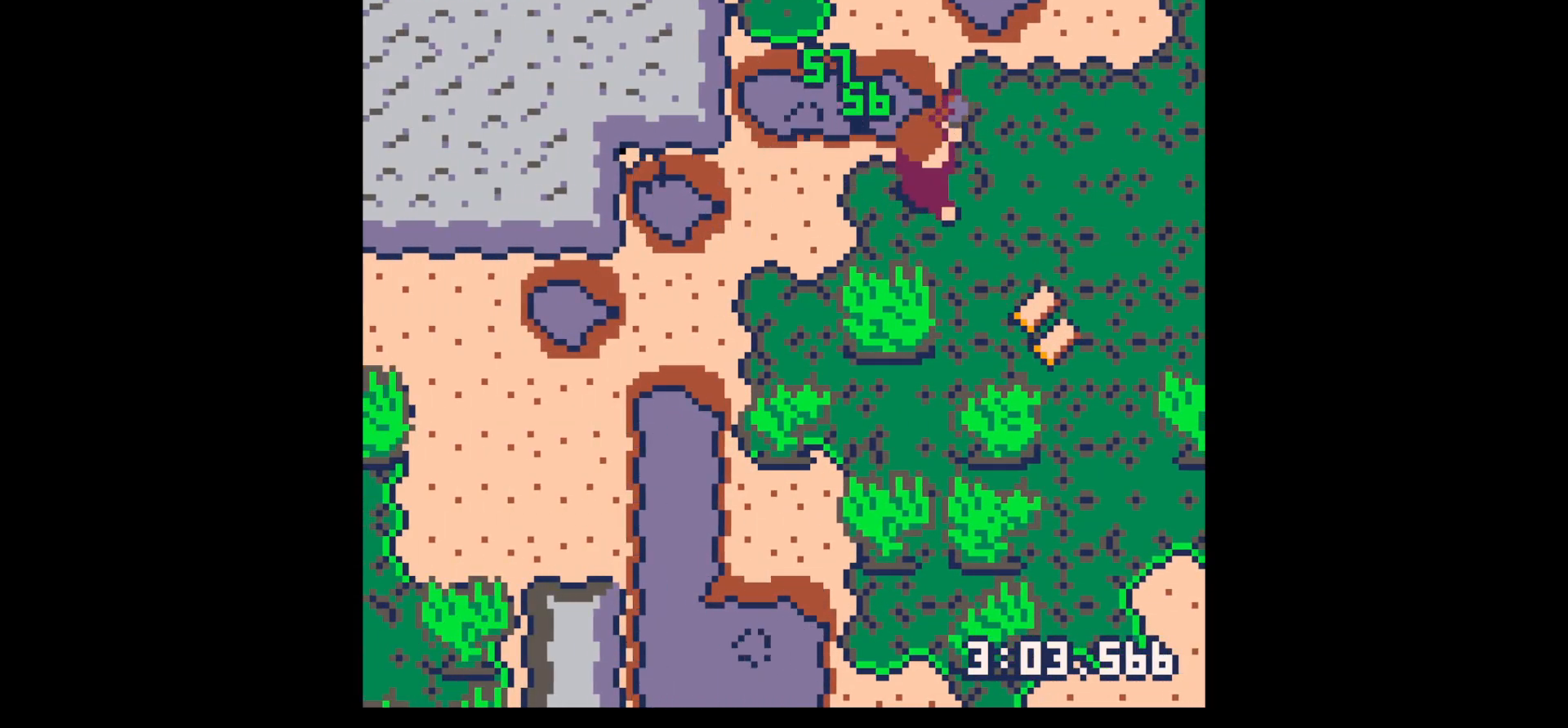
{"keys": ["down", "left"], "events": [[17, "down", "down"], [484, "left", "down"], [484, "right", "up"]]}
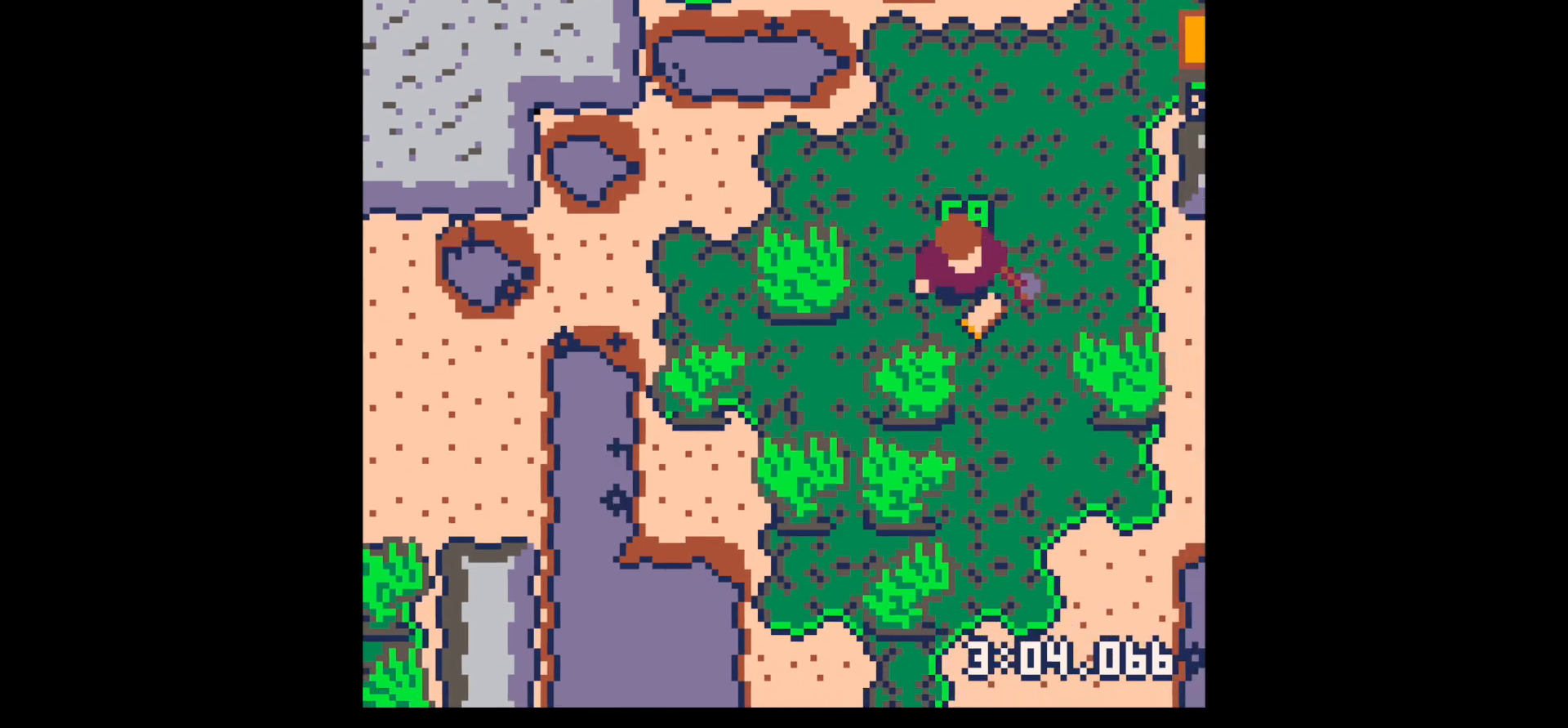
{"keys": ["x"], "events": [[84, "left", "up"], [84, "x", "down"], [467, "down", "up"]]}
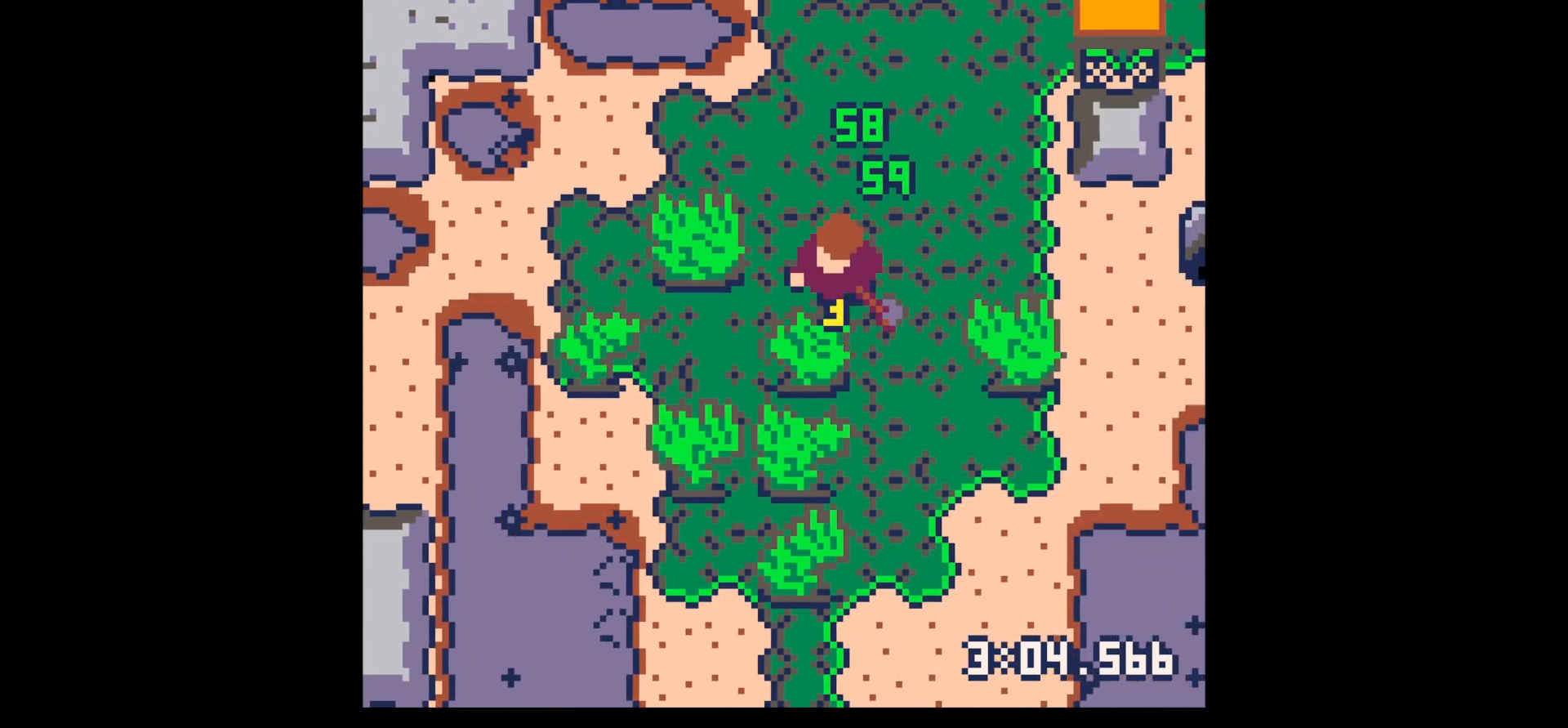
{"keys": ["left"], "events": [[200, "down", "down"], [334, "x", "up"], [384, "left", "down"], [484, "down", "up"]]}
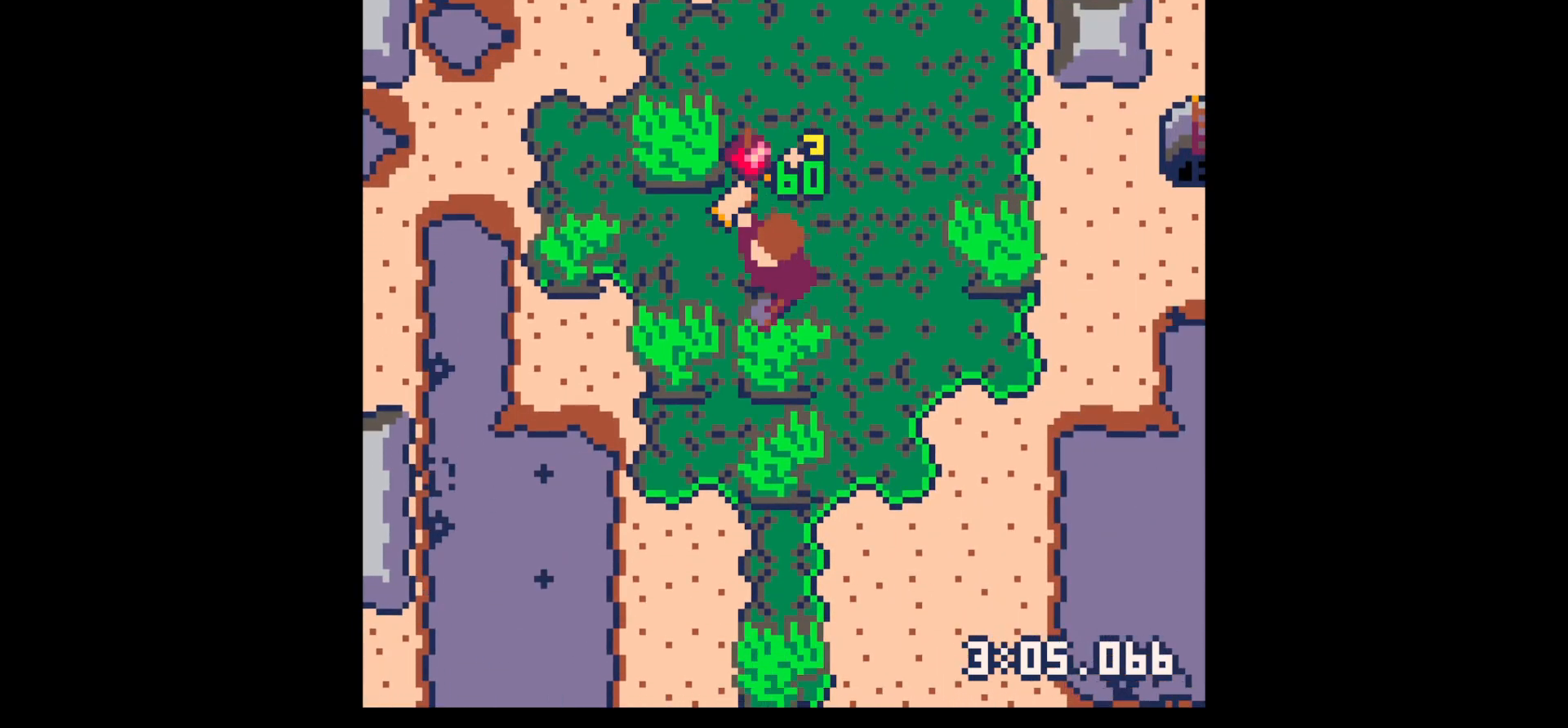
{"keys": ["right", "up"], "events": [[84, "up", "down"], [117, "left", "up"], [350, "right", "down"]]}
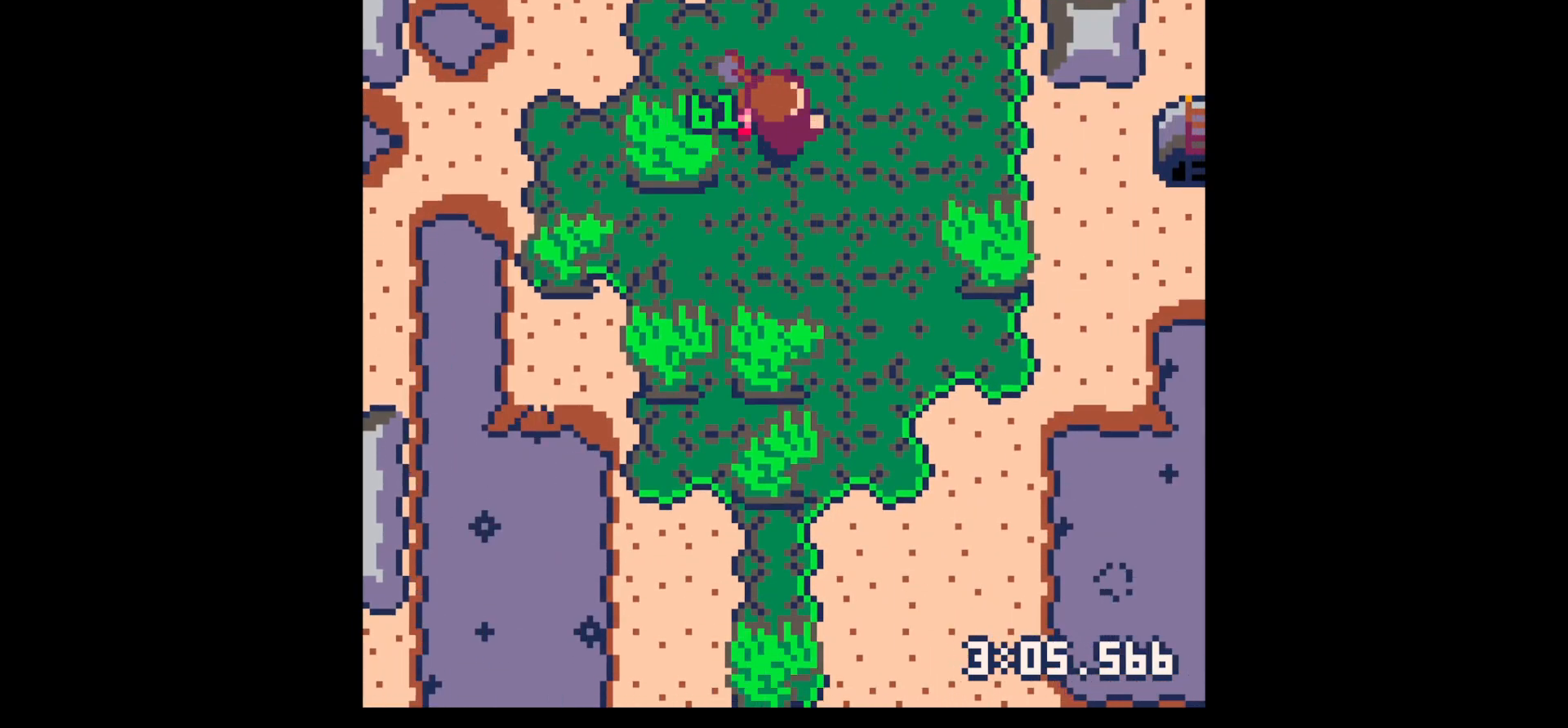
{"keys": ["right", "x"], "events": [[34, "up", "up"], [84, "down", "down"], [367, "down", "up"], [367, "x", "down"]]}
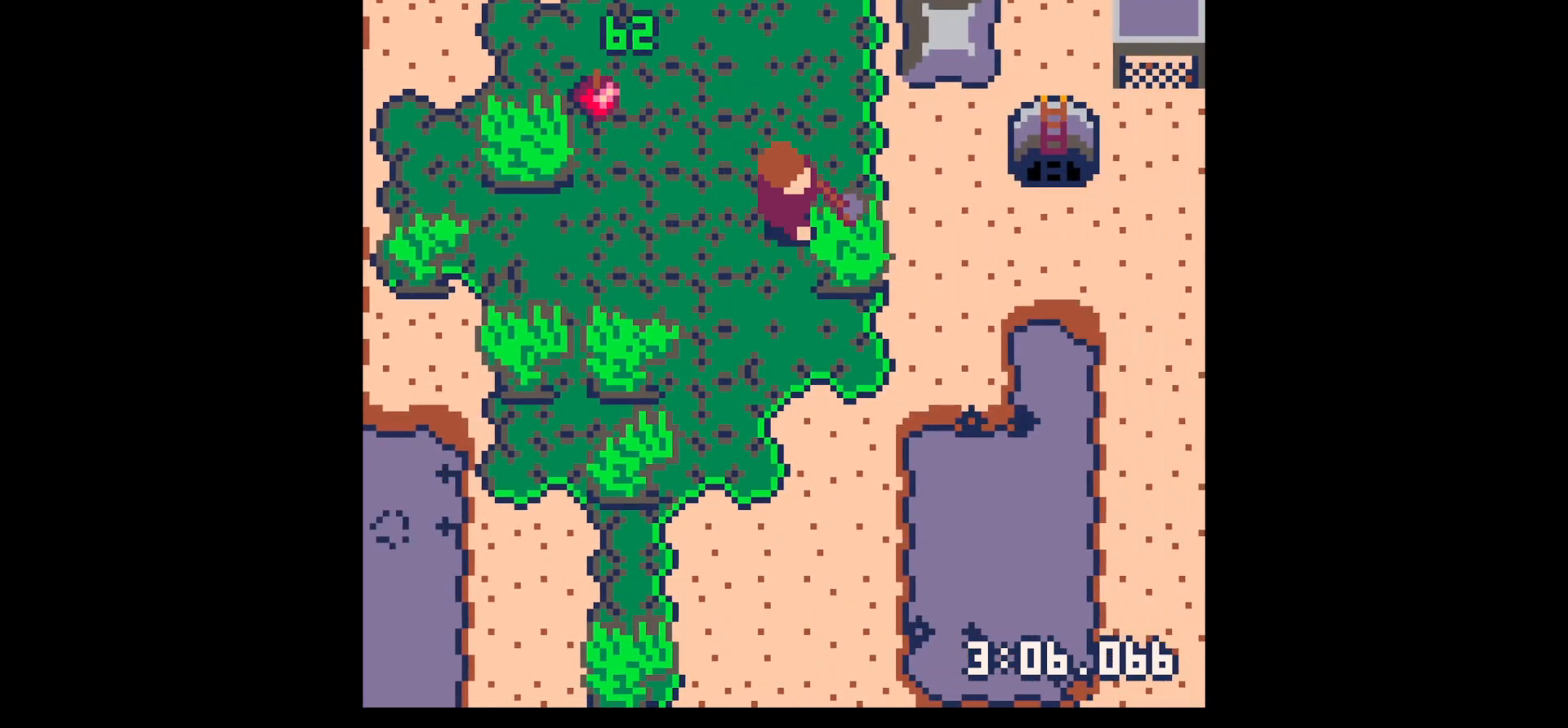
{"keys": ["down", "right"], "events": [[384, "down", "down"], [484, "x", "up"]]}
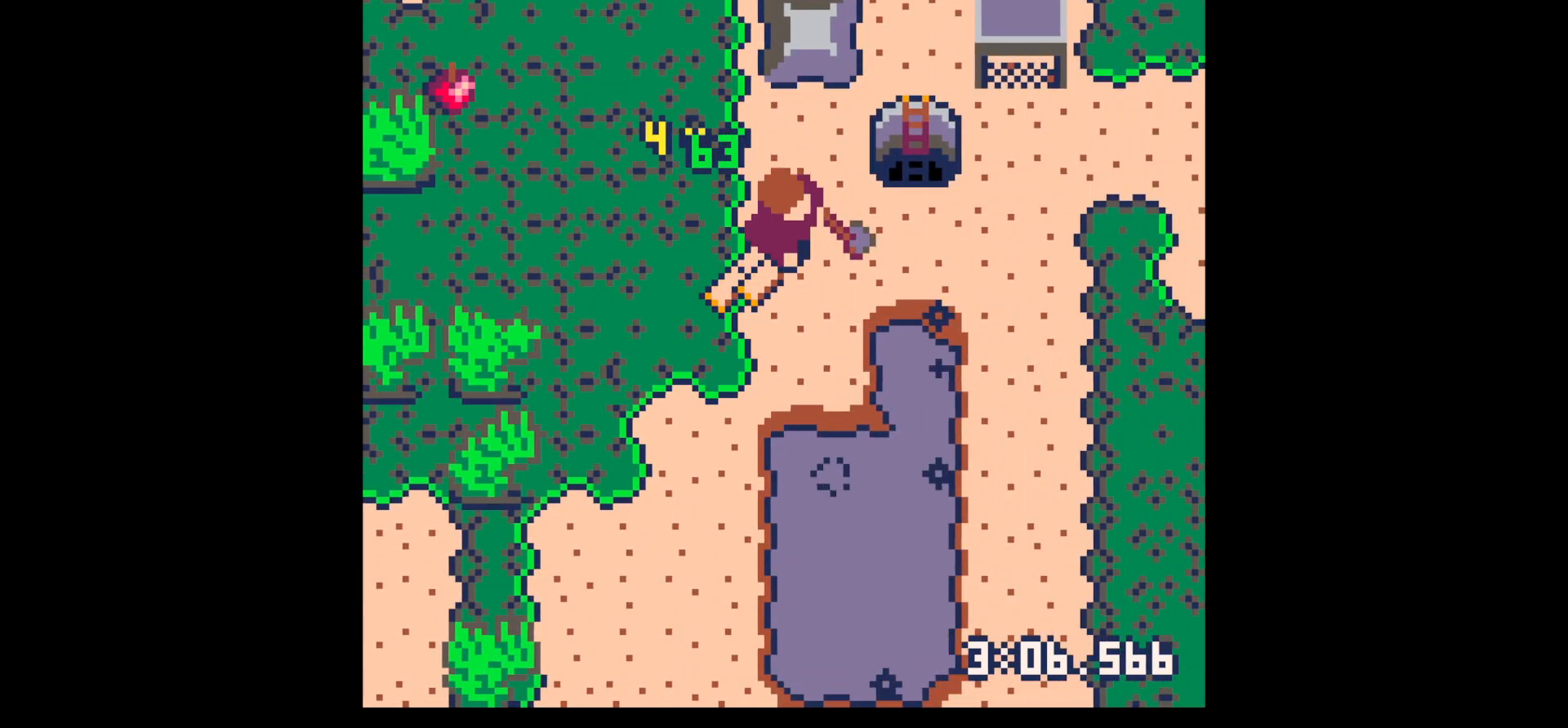
{"keys": ["right", "up"], "events": [[34, "right", "up"], [134, "left", "down"], [300, "down", "up"], [350, "left", "up"], [400, "up", "down"], [450, "right", "down"]]}
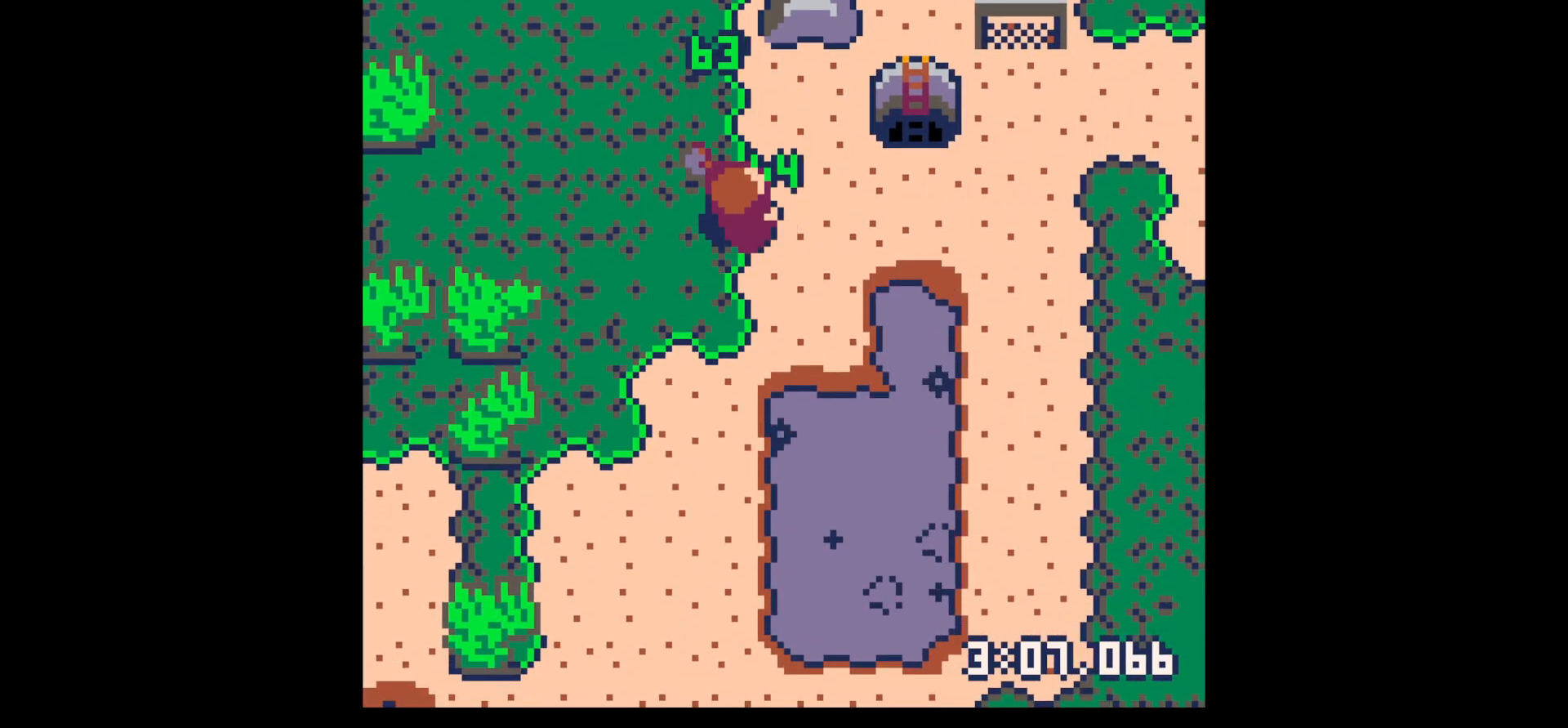
{"keys": ["z"], "events": [[84, "right", "up"], [184, "right", "down"], [367, "up", "up"], [467, "right", "up"], [467, "z", "down"]]}
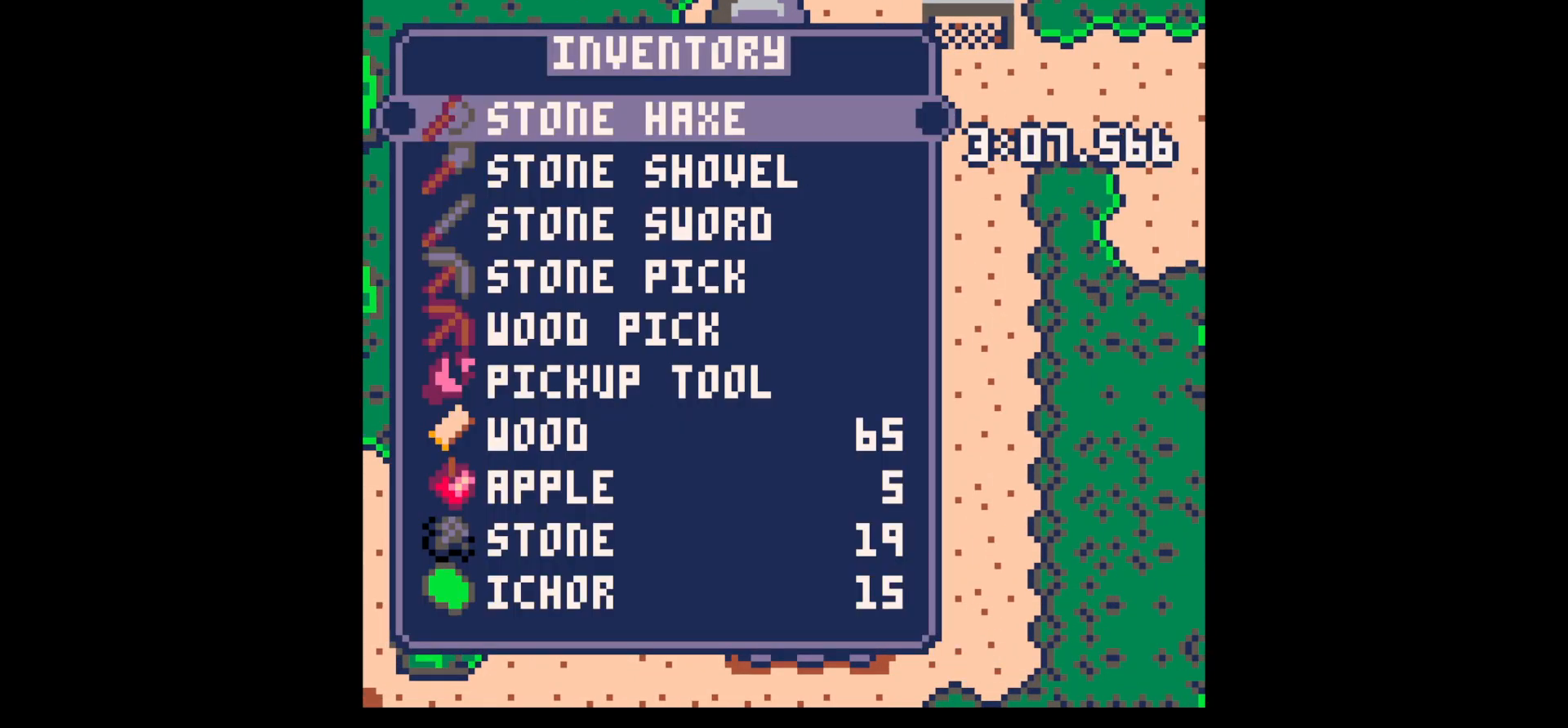
{"keys": ["up", "x"], "events": [[17, "down", "down"], [50, "x", "down"], [100, "down", "up"], [100, "x", "up"], [100, "z", "up"], [150, "right", "down"], [250, "up", "down"], [384, "right", "up"], [484, "x", "down"]]}
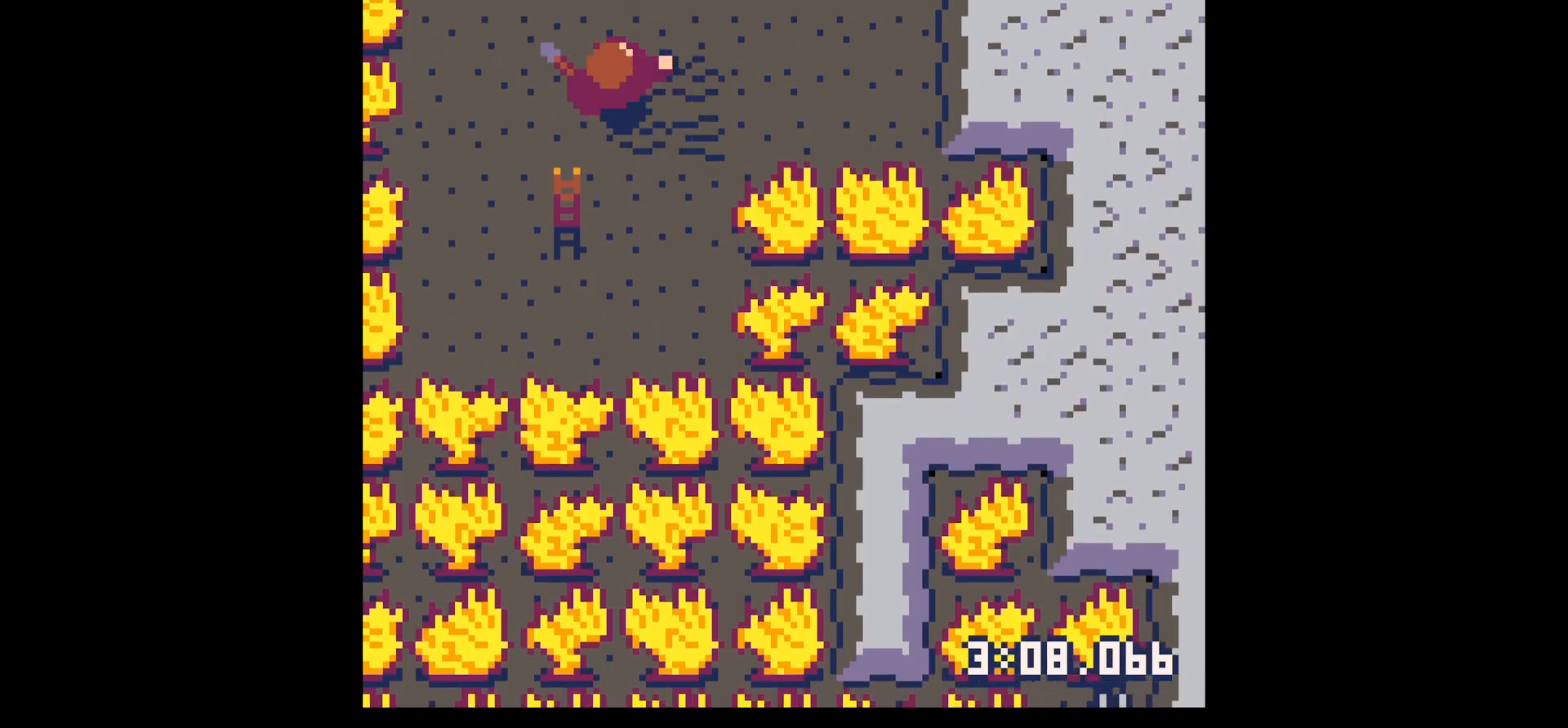
{"keys": ["left", "x"], "events": [[317, "left", "down"], [350, "x", "up"], [400, "up", "up"], [500, "x", "down"]]}
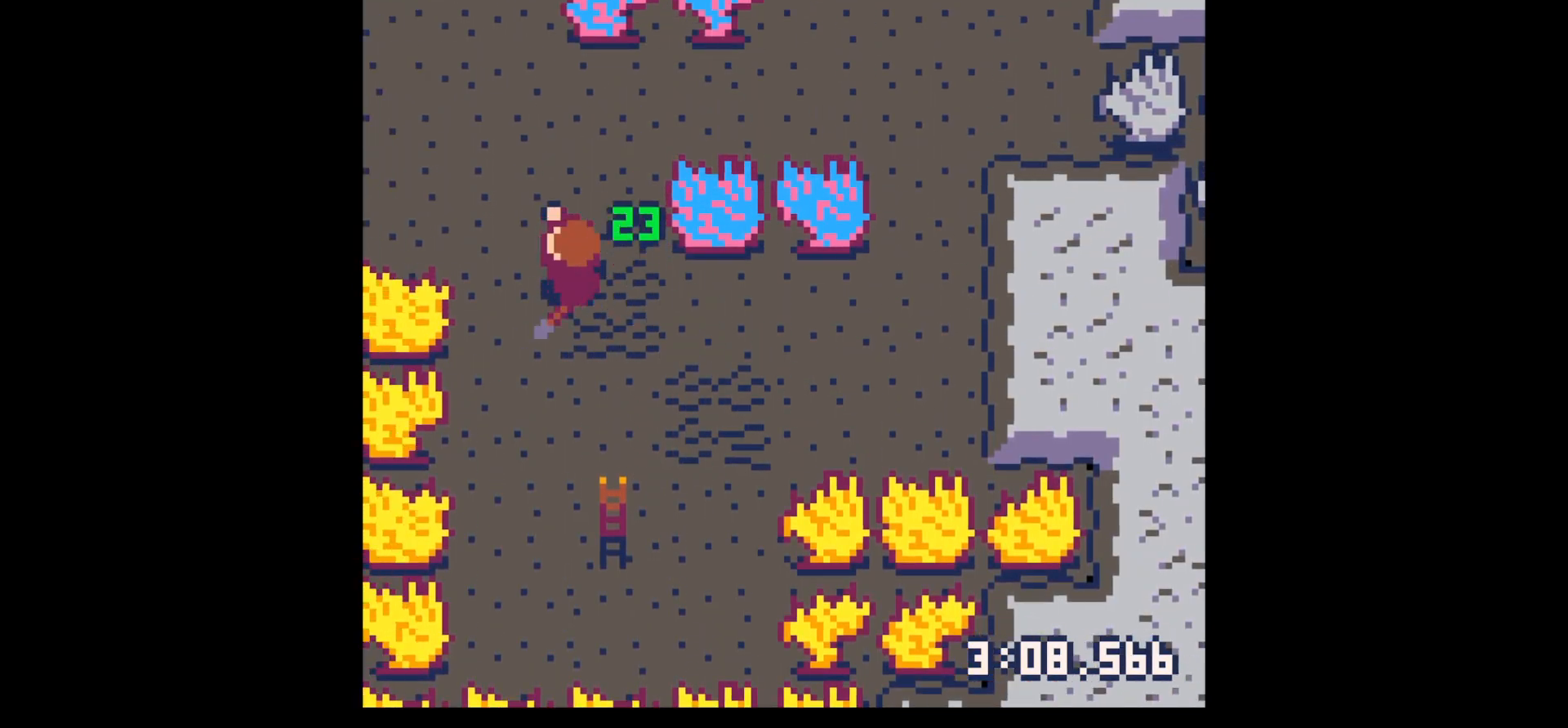
{"keys": ["right", "up", "x"], "events": [[100, "left", "up"], [100, "up", "down"], [467, "right", "down"]]}
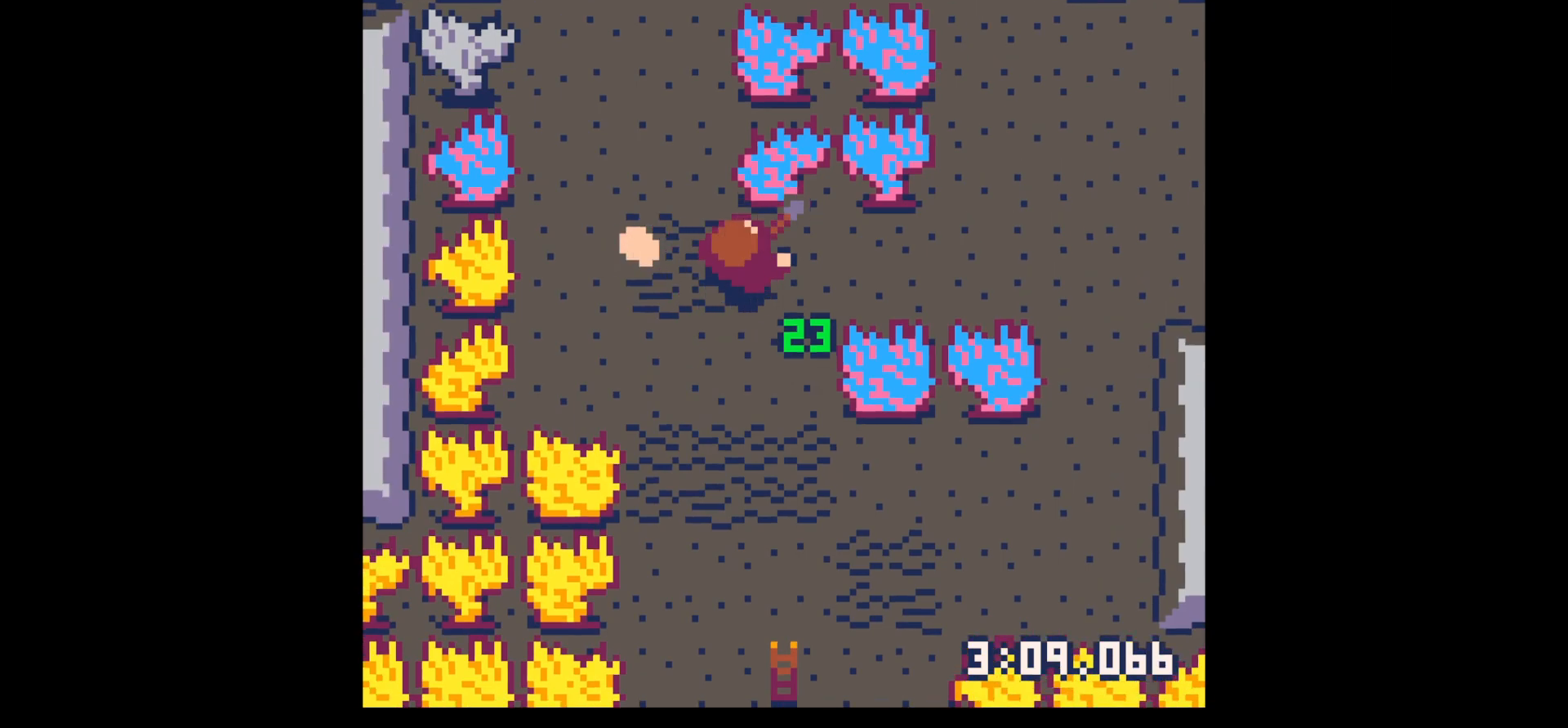
{"keys": ["left", "x"], "events": [[17, "up", "up"], [17, "x", "up"], [150, "left", "down"], [150, "right", "up"], [200, "x", "down"]]}
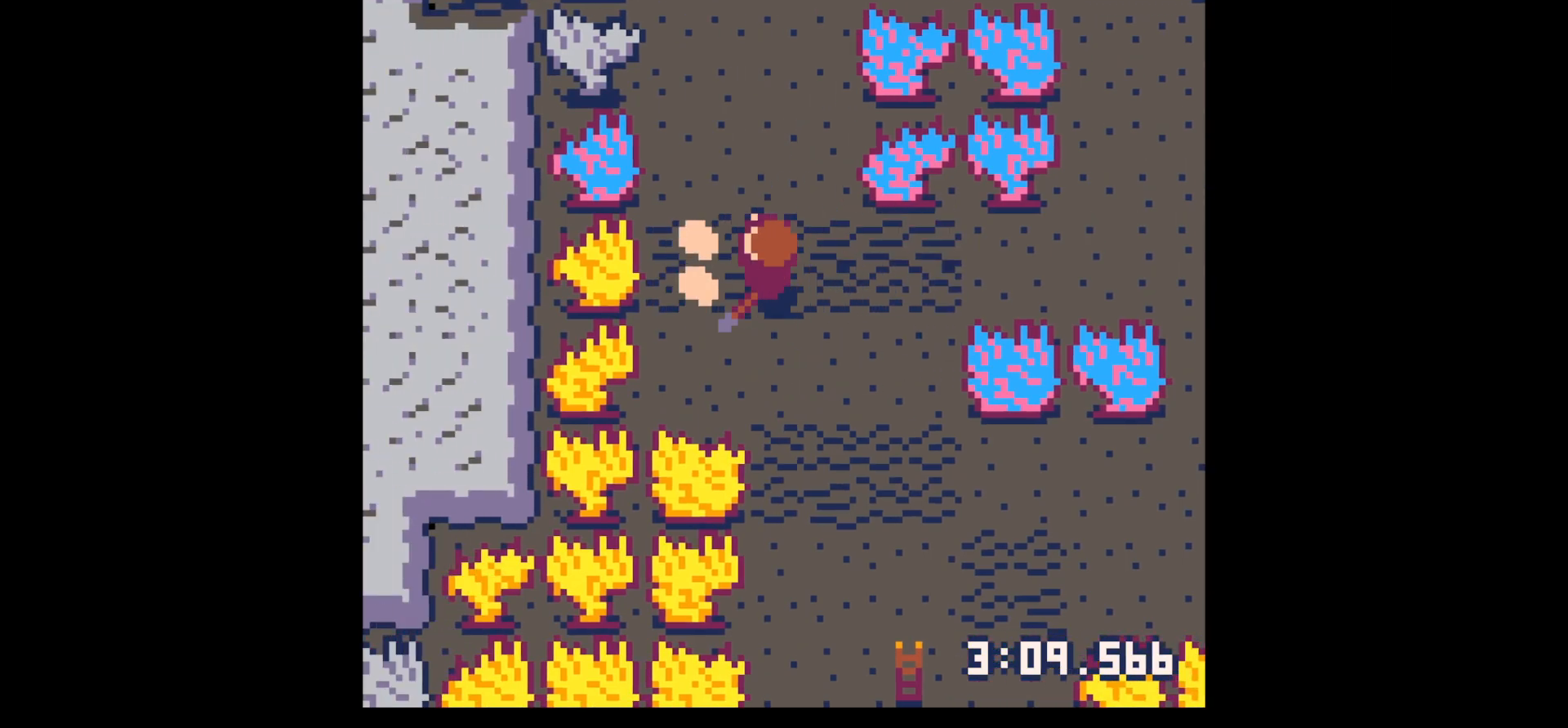
{"keys": ["up", "x"], "events": [[117, "x", "up"], [167, "up", "down"], [217, "left", "up"], [217, "x", "down"]]}
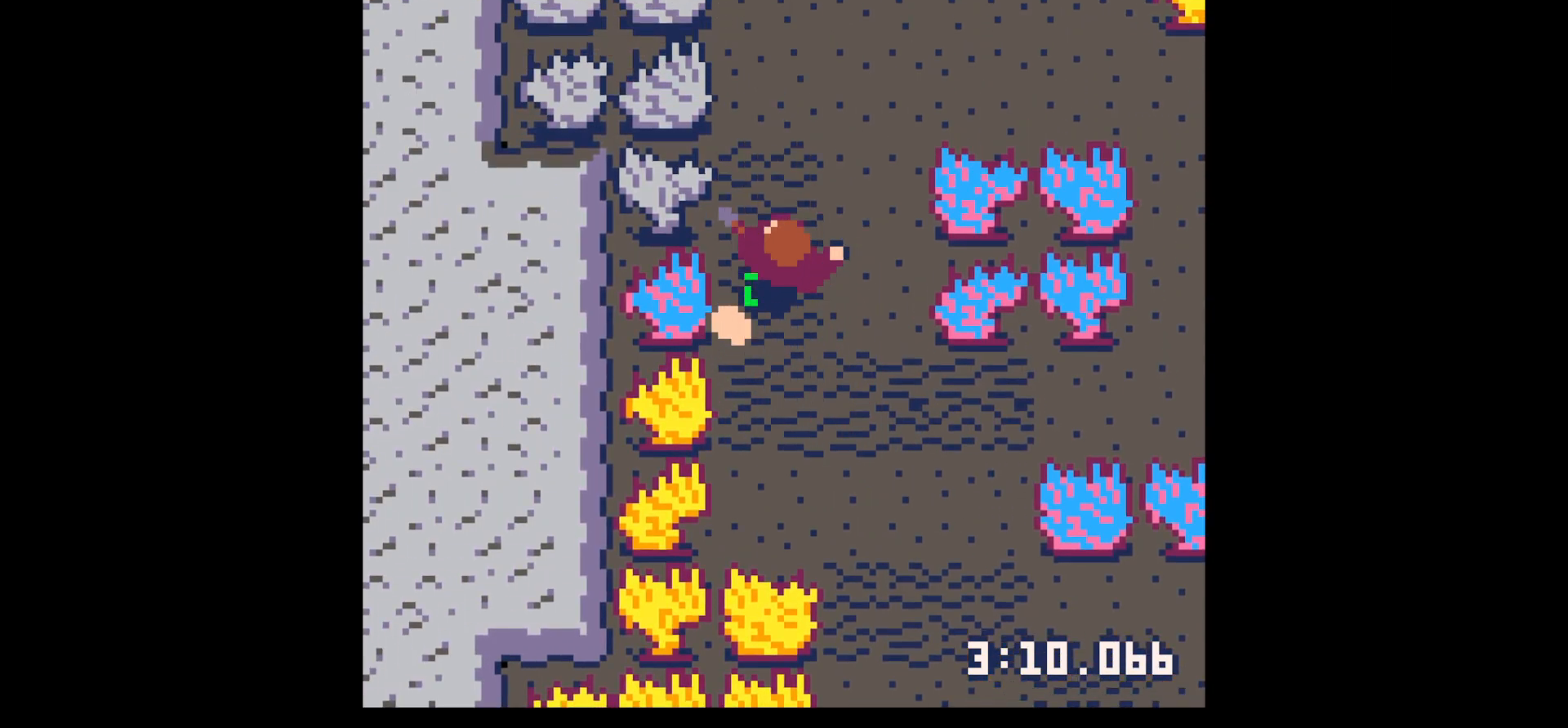
{"keys": ["down"], "events": [[317, "left", "down"], [317, "up", "up"], [317, "x", "up"], [367, "left", "up"], [417, "down", "down"]]}
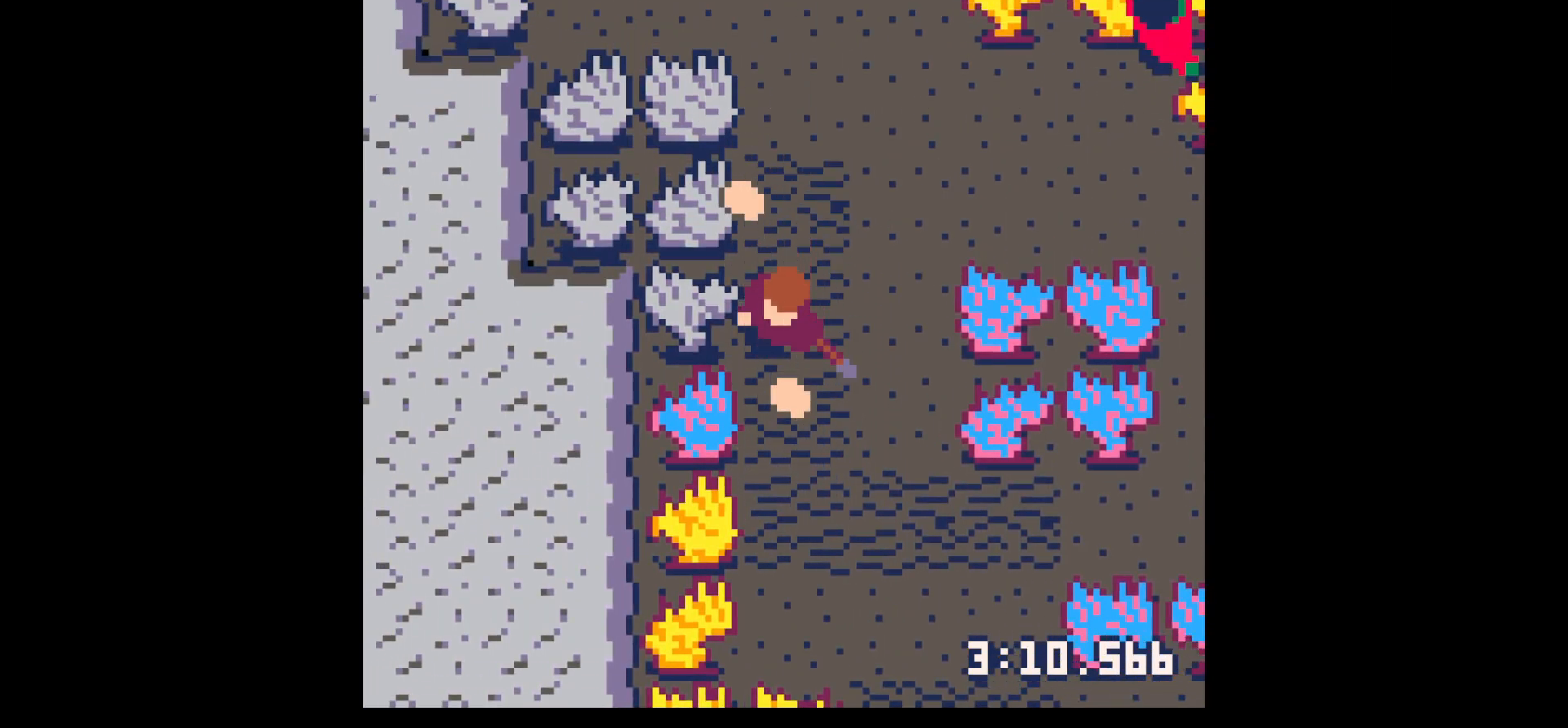
{"keys": ["up", "x"], "events": [[117, "right", "down"], [200, "down", "up"], [334, "up", "down"], [334, "x", "down"], [434, "right", "up"]]}
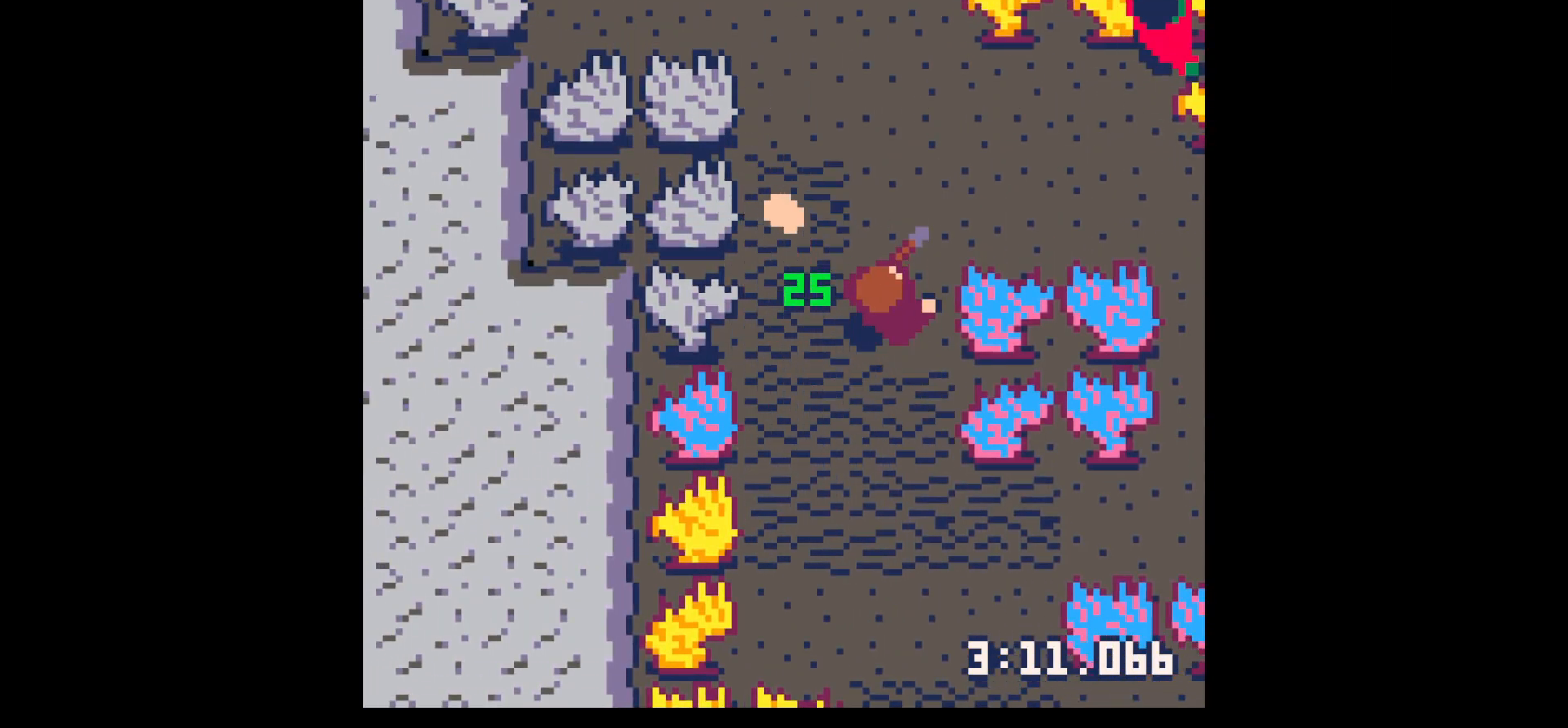
{"keys": ["left"], "events": [[400, "left", "down"], [450, "up", "up"], [450, "x", "up"]]}
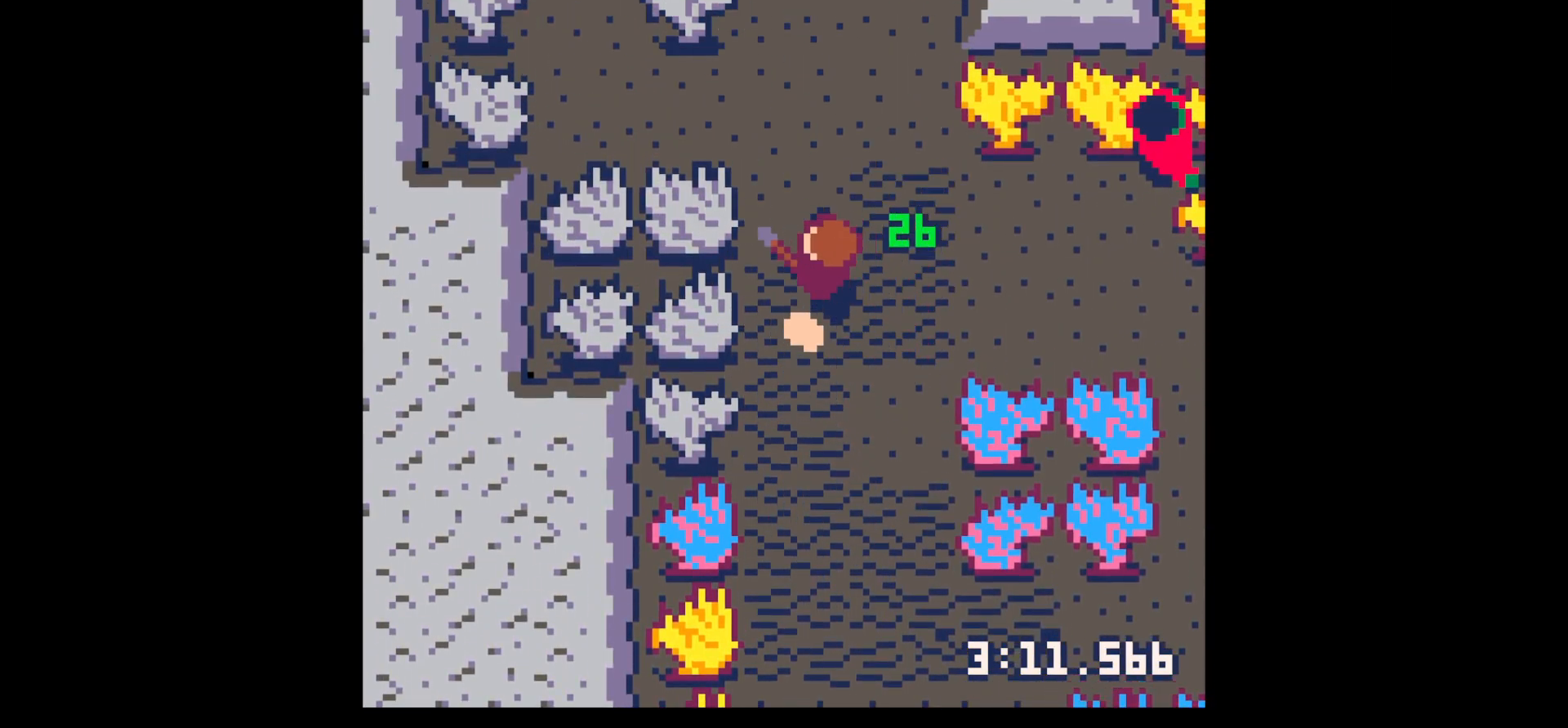
{"keys": ["right"], "events": [[34, "down", "down"], [134, "left", "up"], [134, "right", "down"], [184, "down", "up"], [267, "right", "up"], [317, "up", "down"], [417, "right", "down"], [467, "up", "up"]]}
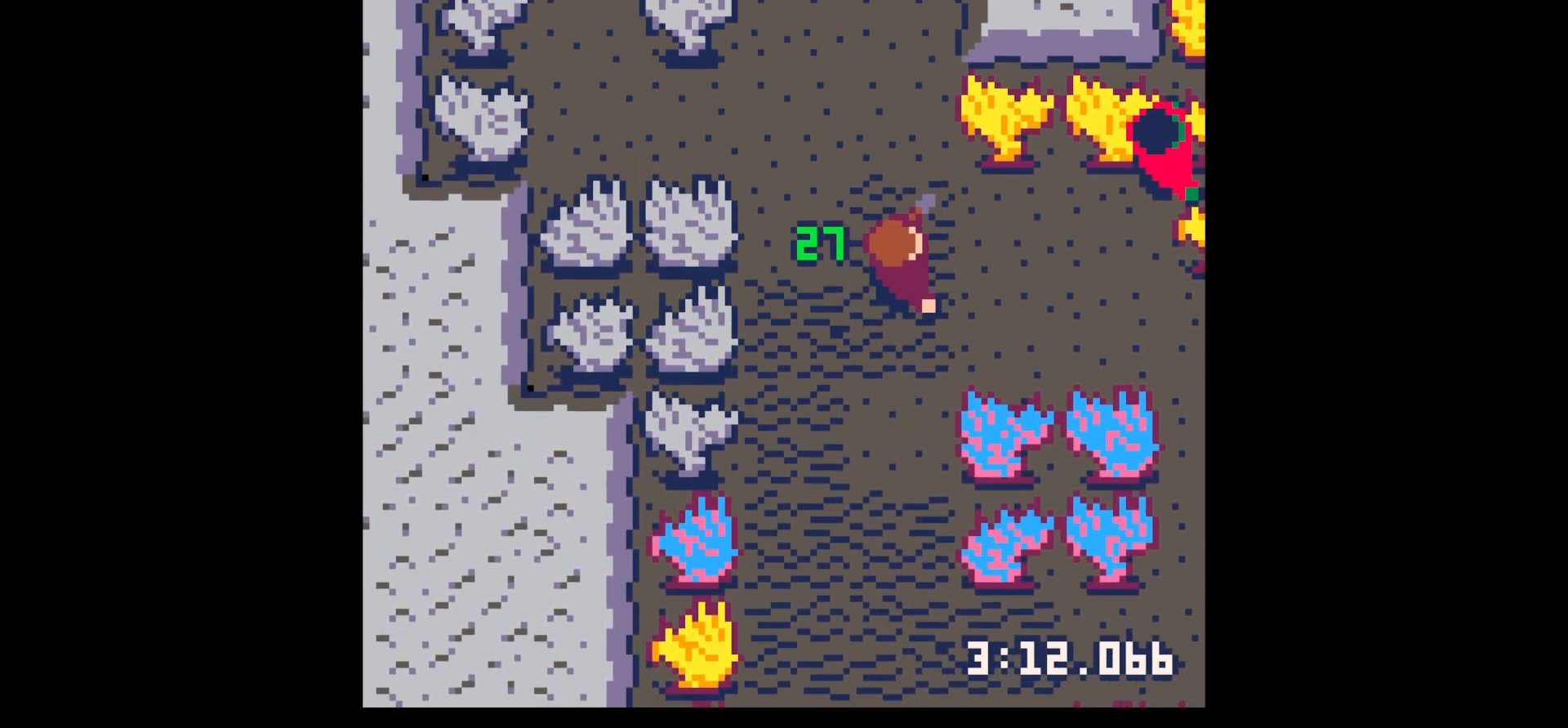
{"keys": ["down"], "events": [[67, "right", "up"], [67, "z", "down"], [100, "down", "down"], [150, "down", "up"], [250, "z", "up"], [434, "down", "down"]]}
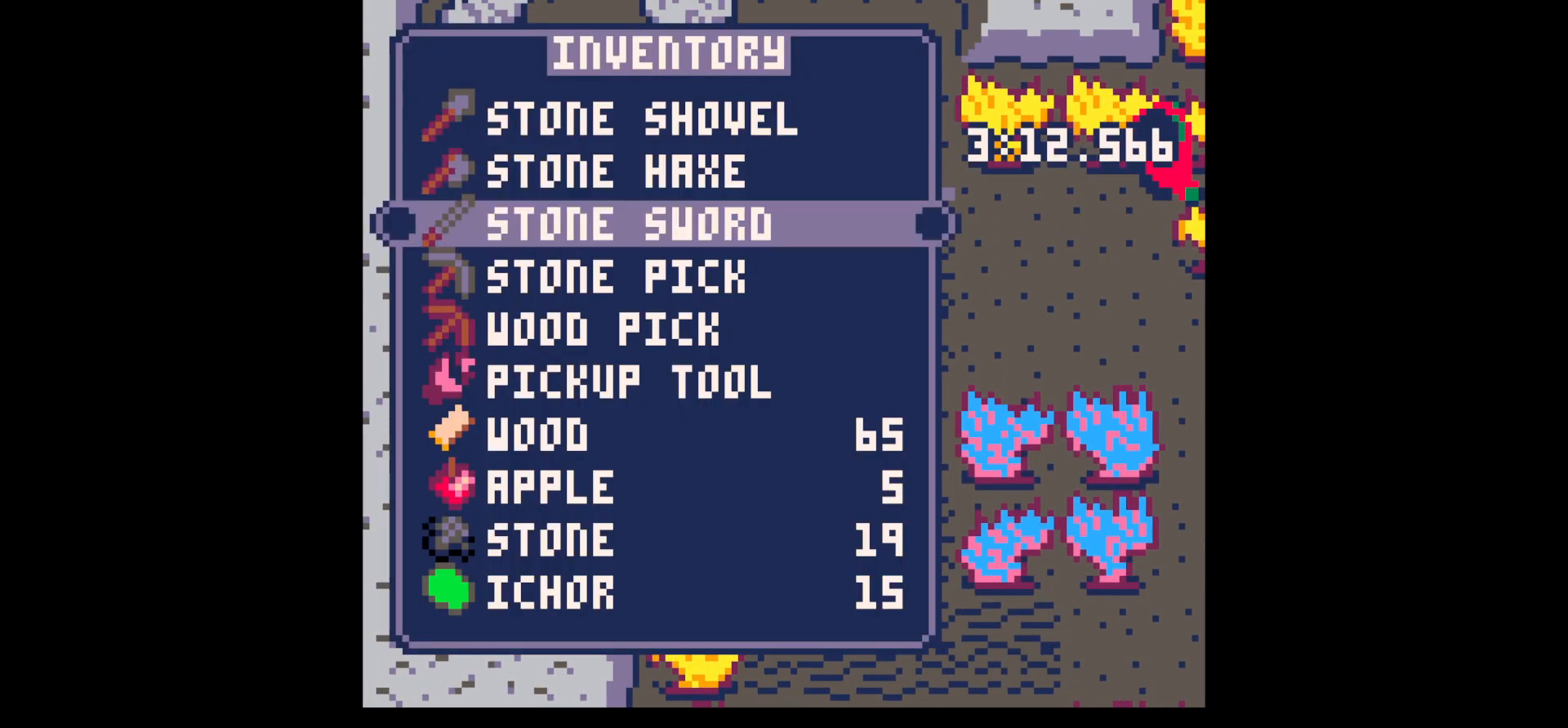
{"keys": ["right"], "events": [[17, "down", "up"], [84, "x", "down"], [117, "x", "up"], [167, "up", "down"], [250, "right", "down"], [450, "up", "up"]]}
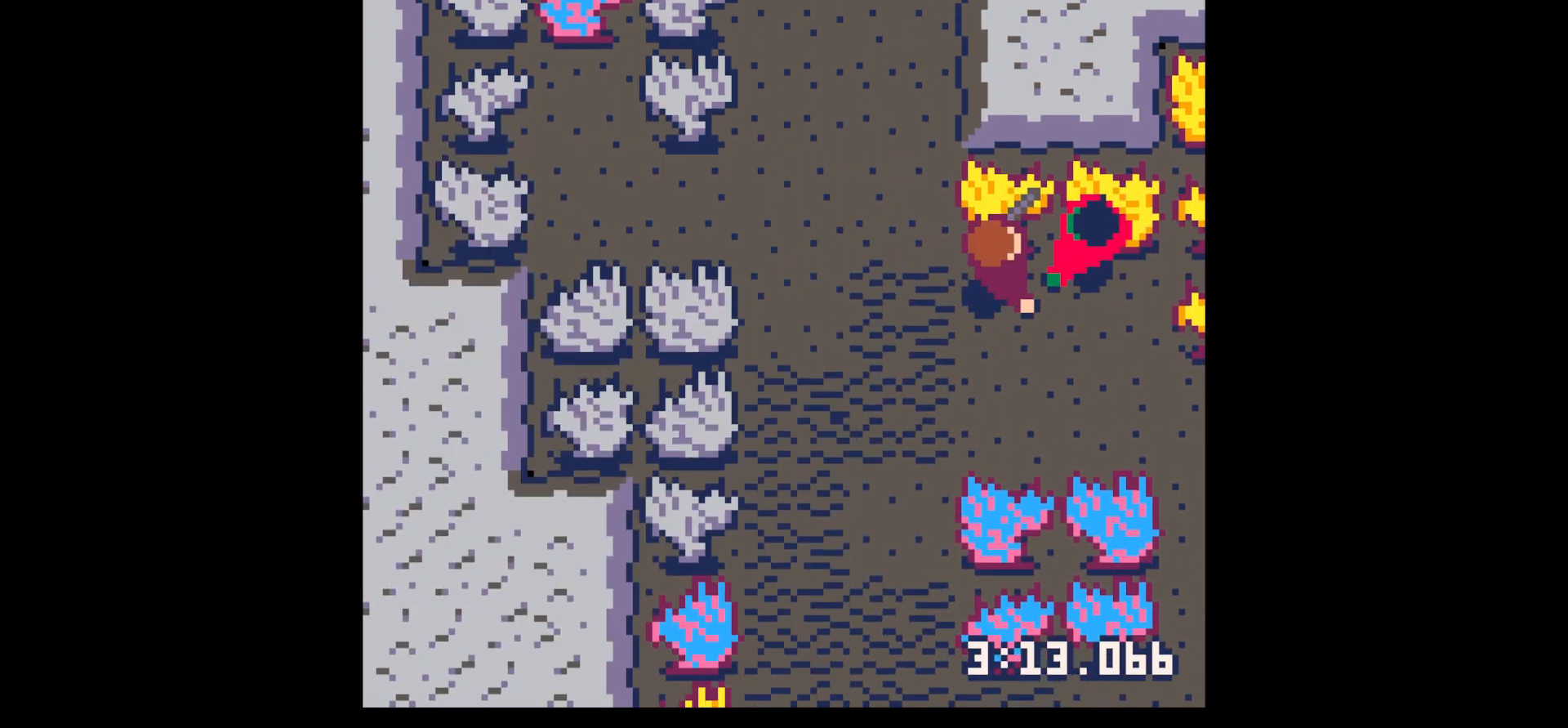
{"keys": [], "events": [[84, "right", "up"], [84, "x", "down"], [184, "x", "up"], [267, "x", "down"], [467, "x", "up"]]}
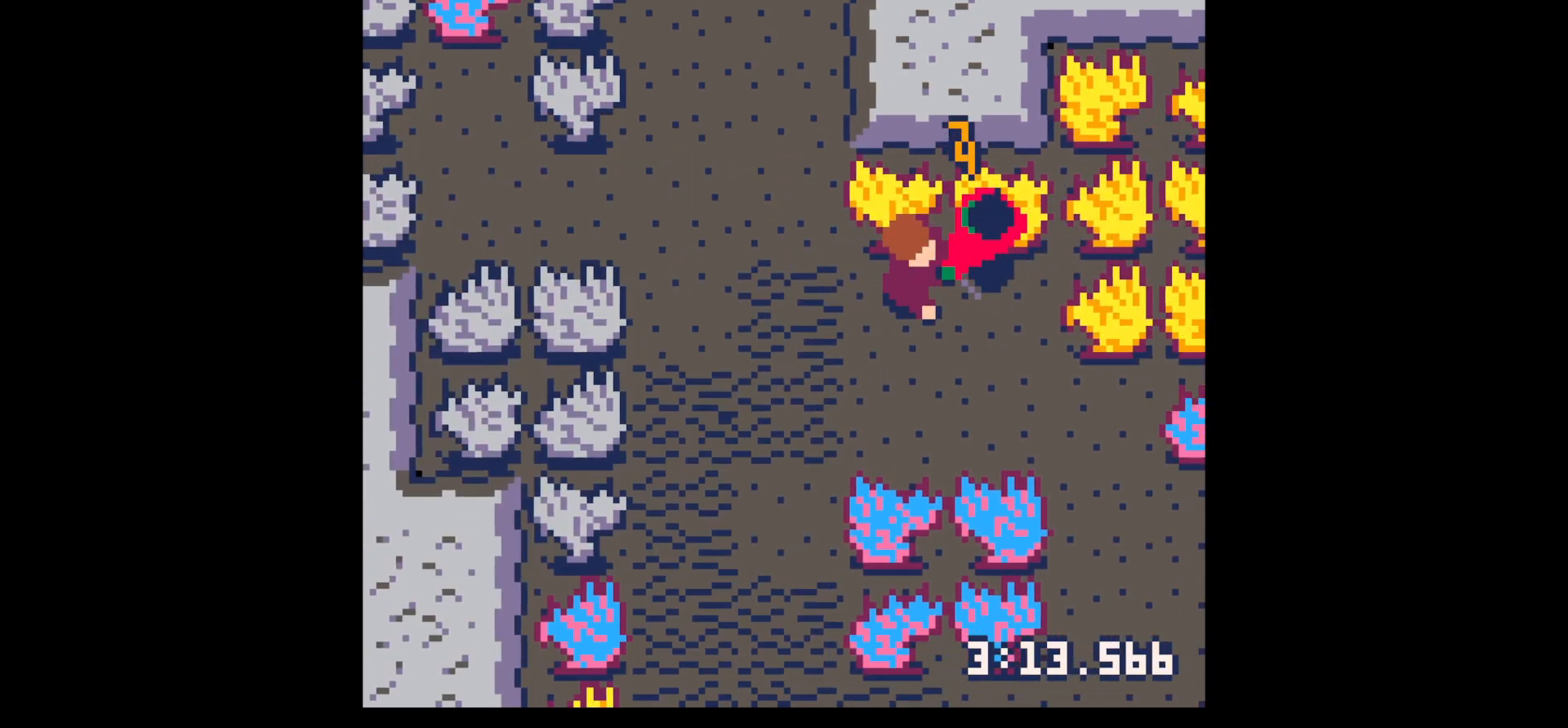
{"keys": ["right"], "events": [[50, "x", "down"], [234, "x", "up"], [434, "right", "down"]]}
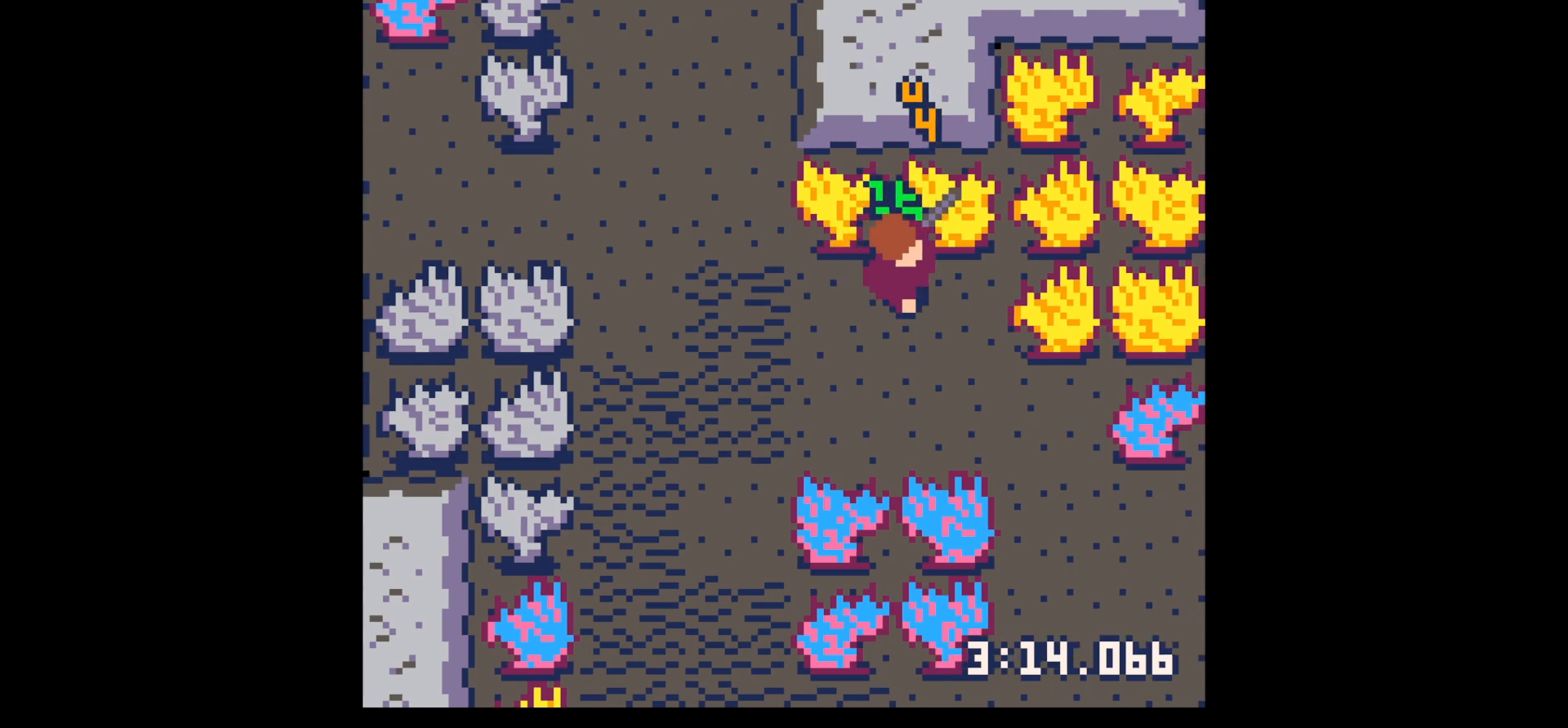
{"keys": ["left"], "events": [[117, "left", "down"], [117, "right", "up"]]}
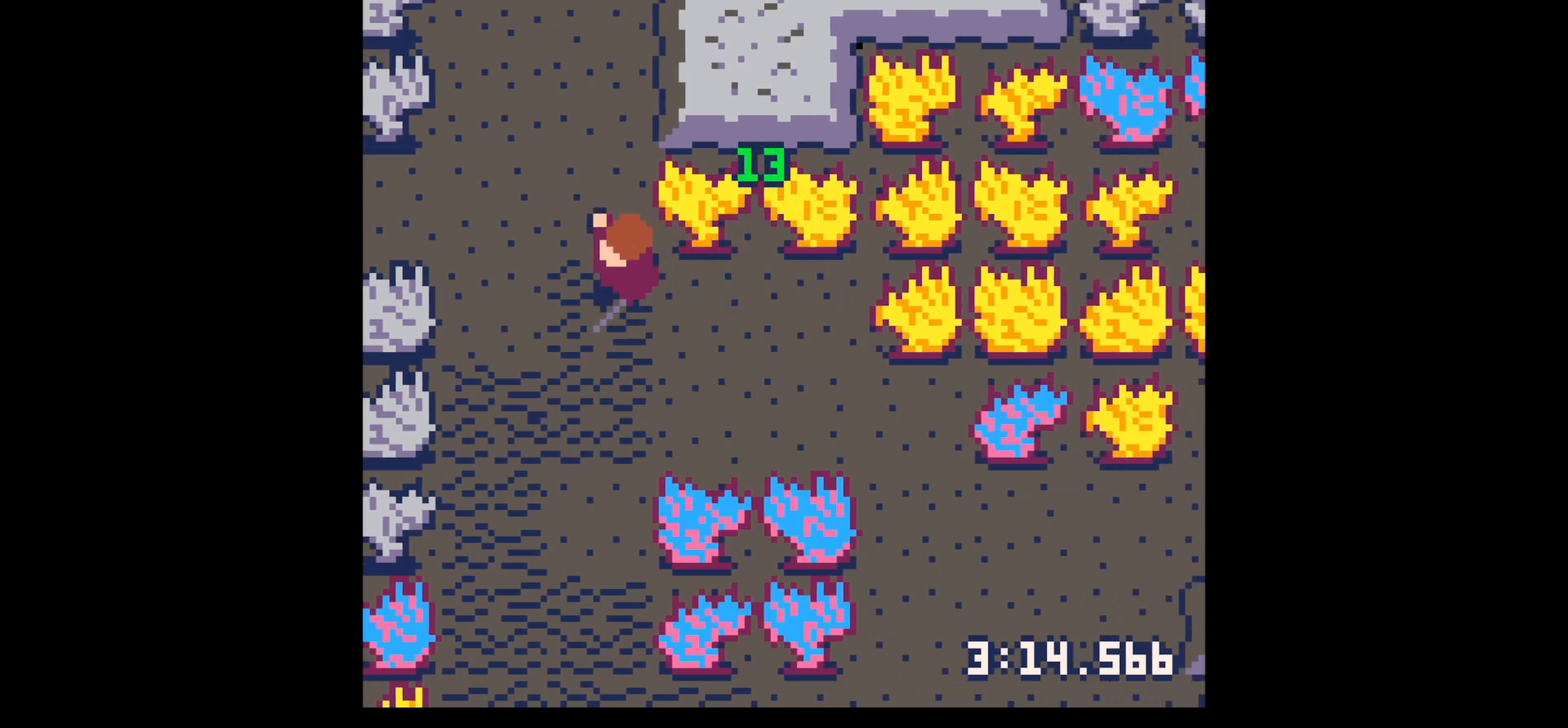
{"keys": ["left", "up"], "events": [[134, "up", "down"]]}
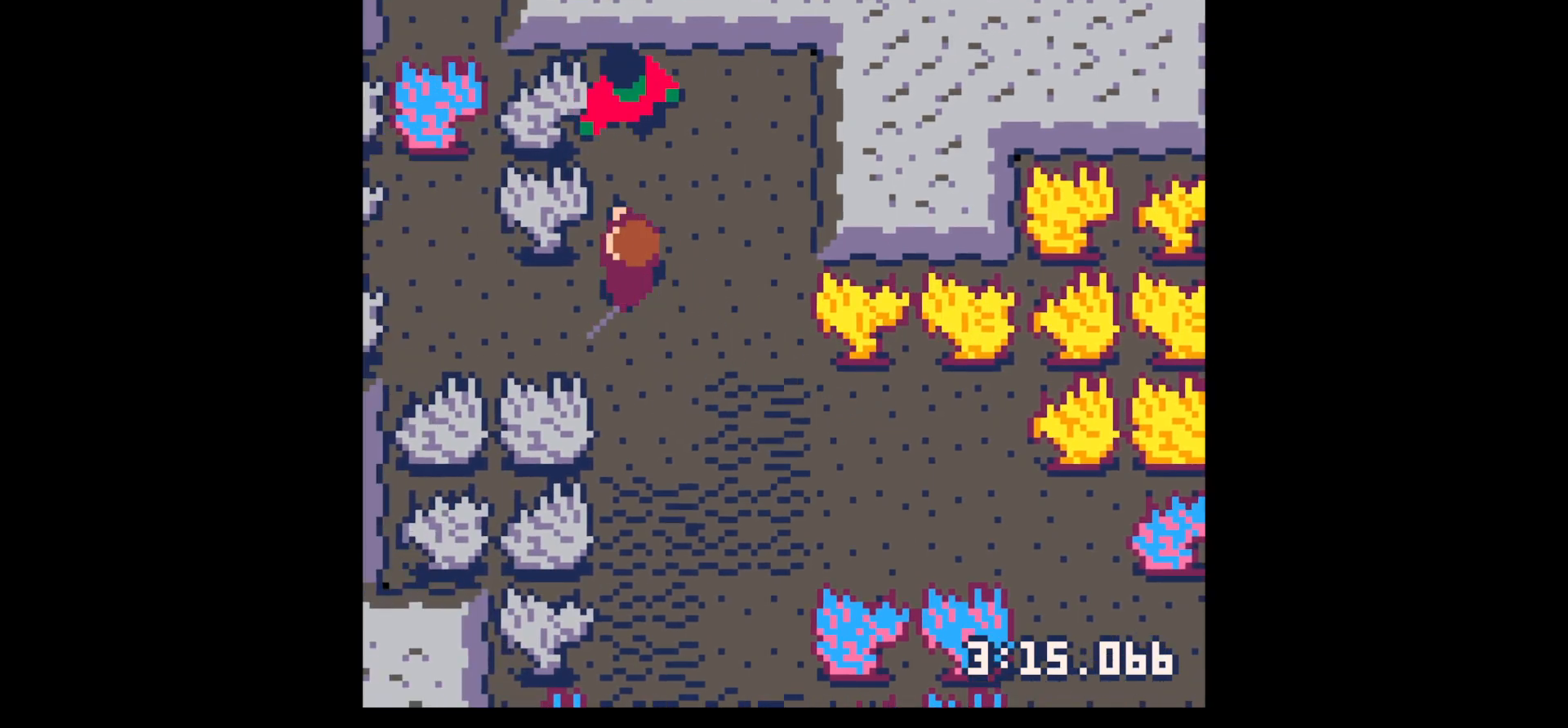
{"keys": [], "events": [[17, "left", "up"], [150, "up", "up"], [150, "x", "down"], [250, "x", "up"], [284, "x", "down"], [484, "x", "up"]]}
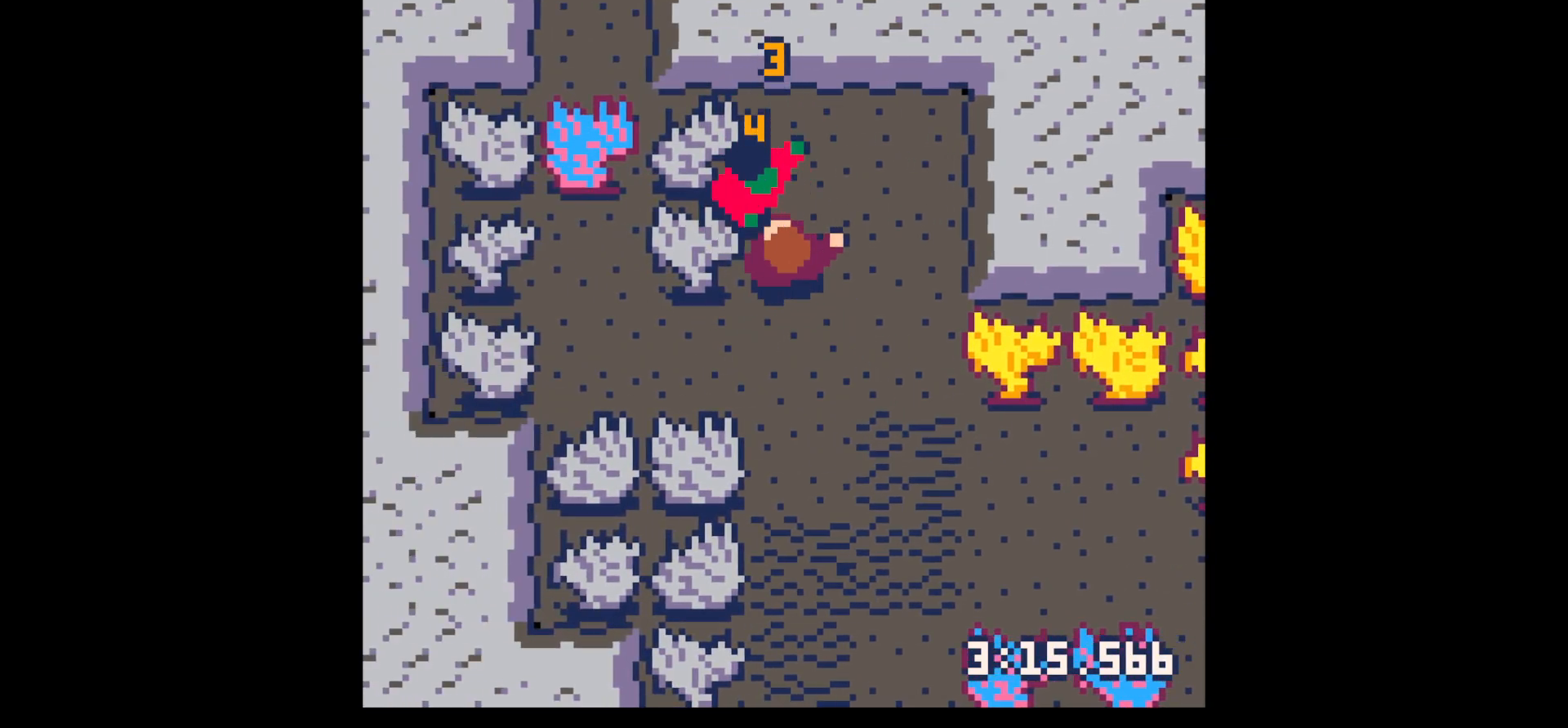
{"keys": ["up"], "events": [[17, "x", "down"], [267, "x", "up"], [450, "up", "down"]]}
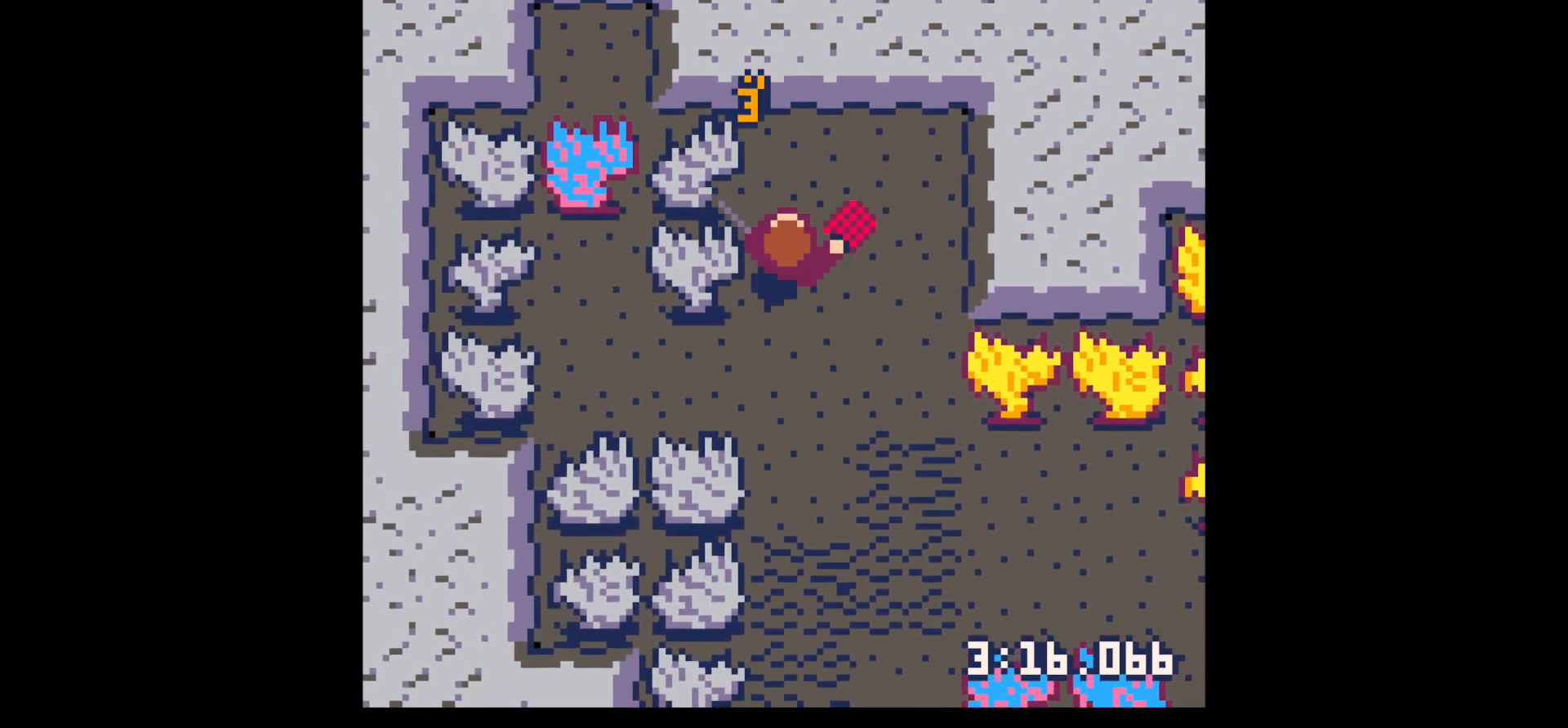
{"keys": ["right"], "events": [[84, "up", "up"], [84, "z", "down"], [184, "down", "down"], [234, "x", "down"], [284, "down", "up"], [284, "x", "up"], [284, "z", "up"], [367, "right", "down"]]}
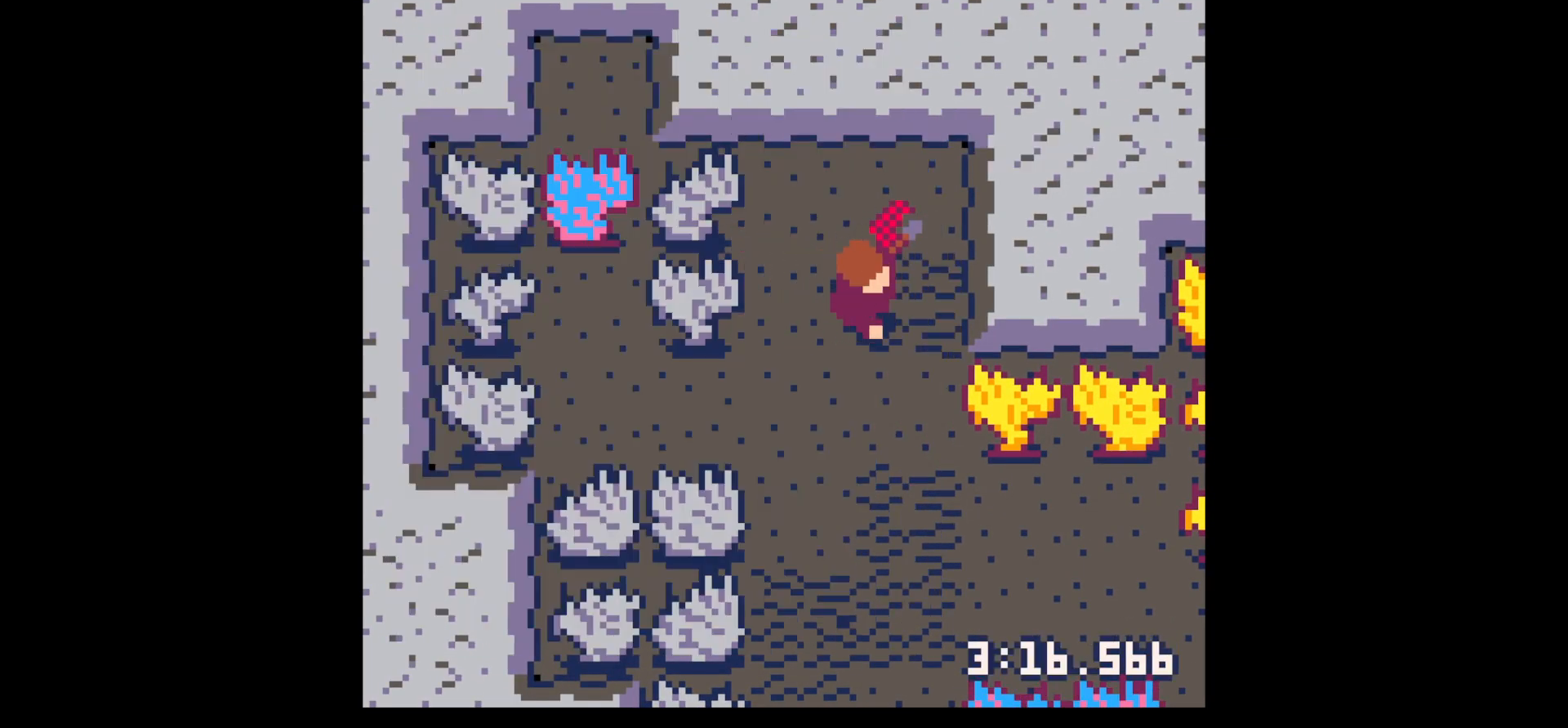
{"keys": ["left"], "events": [[17, "x", "down"], [67, "up", "down"], [100, "right", "up"], [384, "x", "up"], [434, "up", "up"], [484, "left", "down"]]}
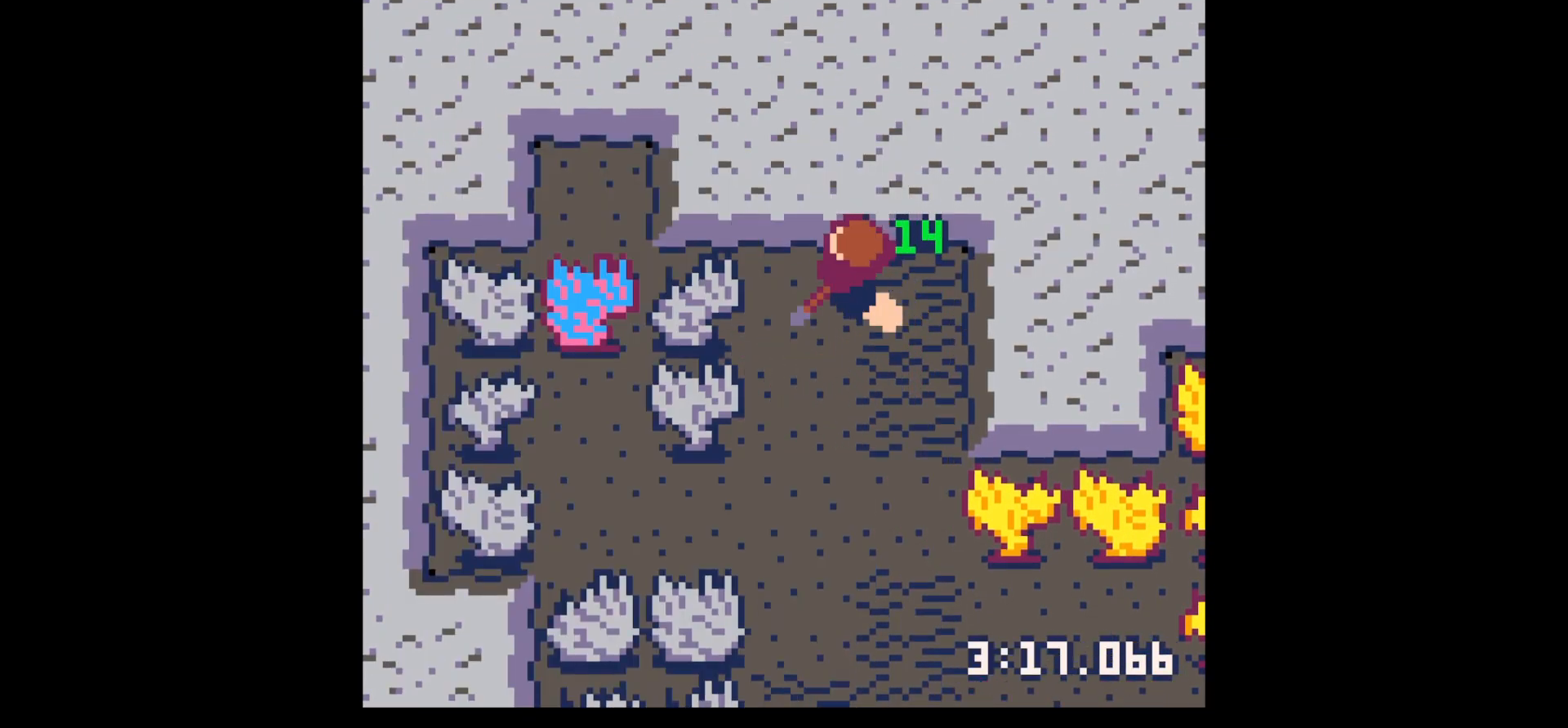
{"keys": ["down", "x"], "events": [[67, "x", "down"], [167, "left", "up"], [217, "x", "up"], [250, "down", "down"], [450, "x", "down"]]}
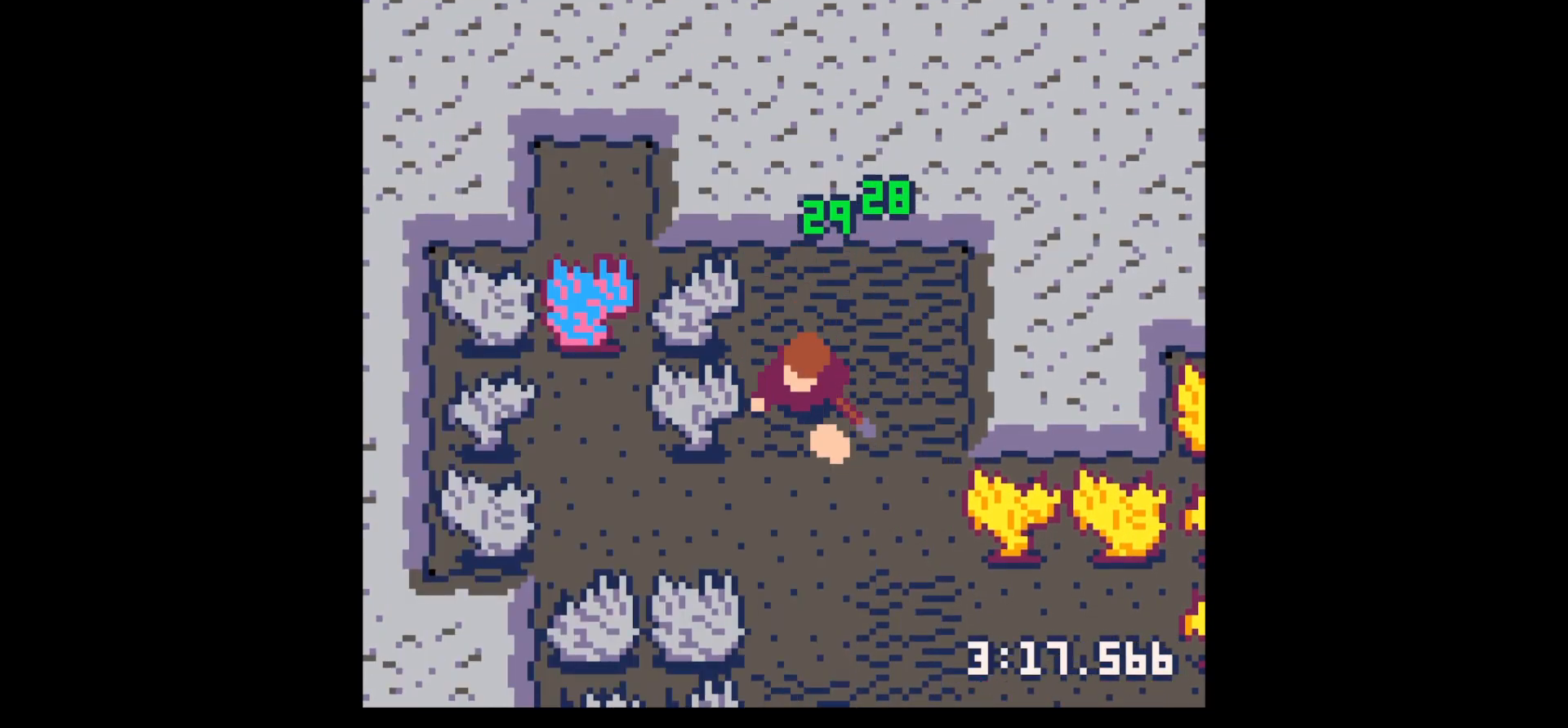
{"keys": ["down"], "events": [[84, "down", "up"], [84, "x", "up"], [234, "down", "down"], [284, "x", "down"], [467, "x", "up"]]}